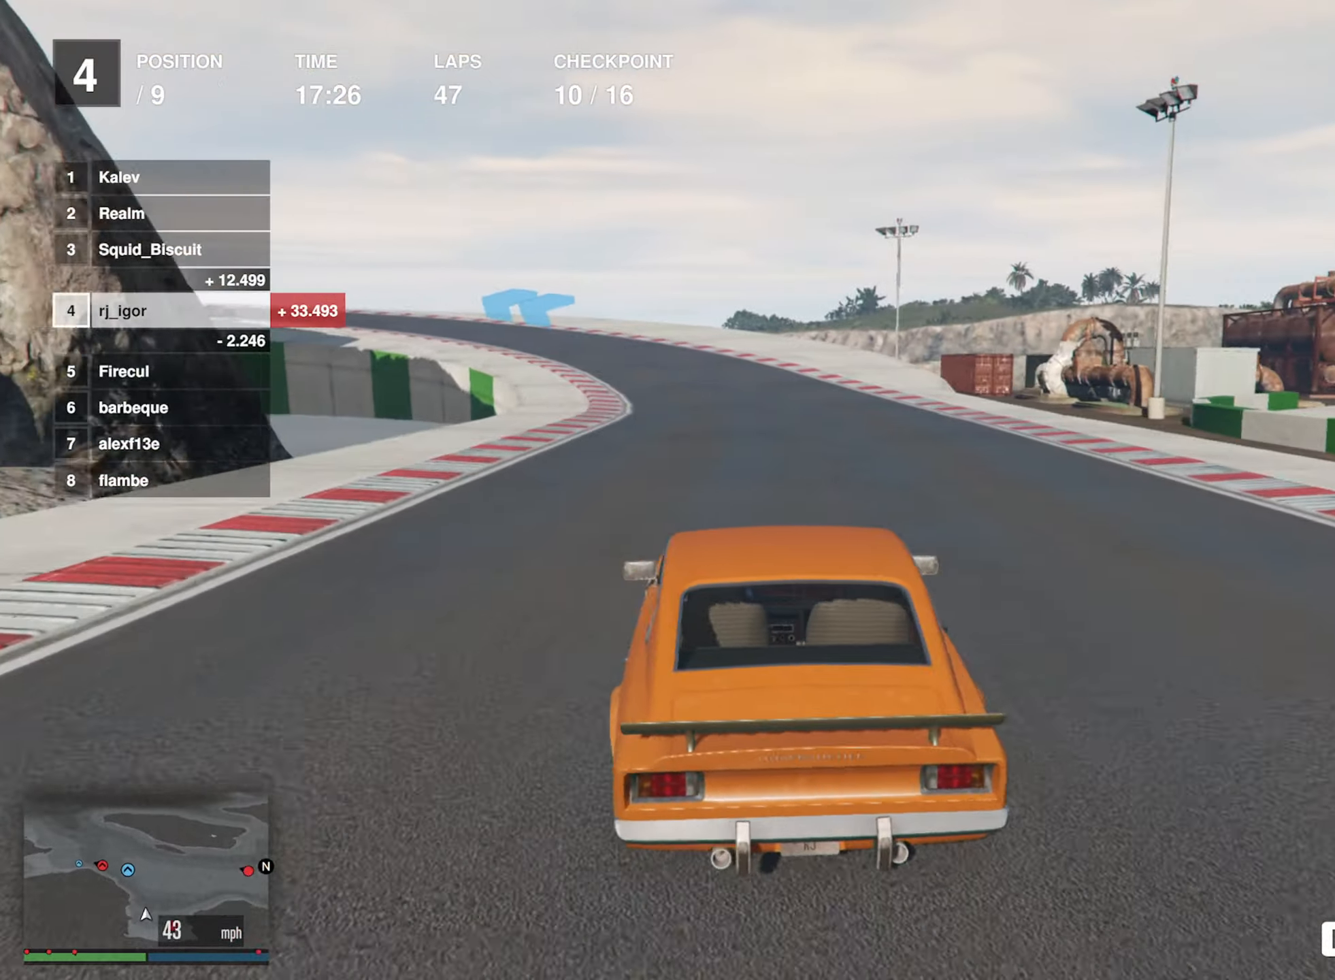
Gameplay with a controller (Xbox layout); each line is a JSON object with the inputs held at the frame after it. "events" lists button and stick changes between this image and that frame as [ms after this image, input, new state], when the widget could be followed in between. Not read: right_stick.
{"buttons": ["R2"], "left_stick": "center", "events": []}
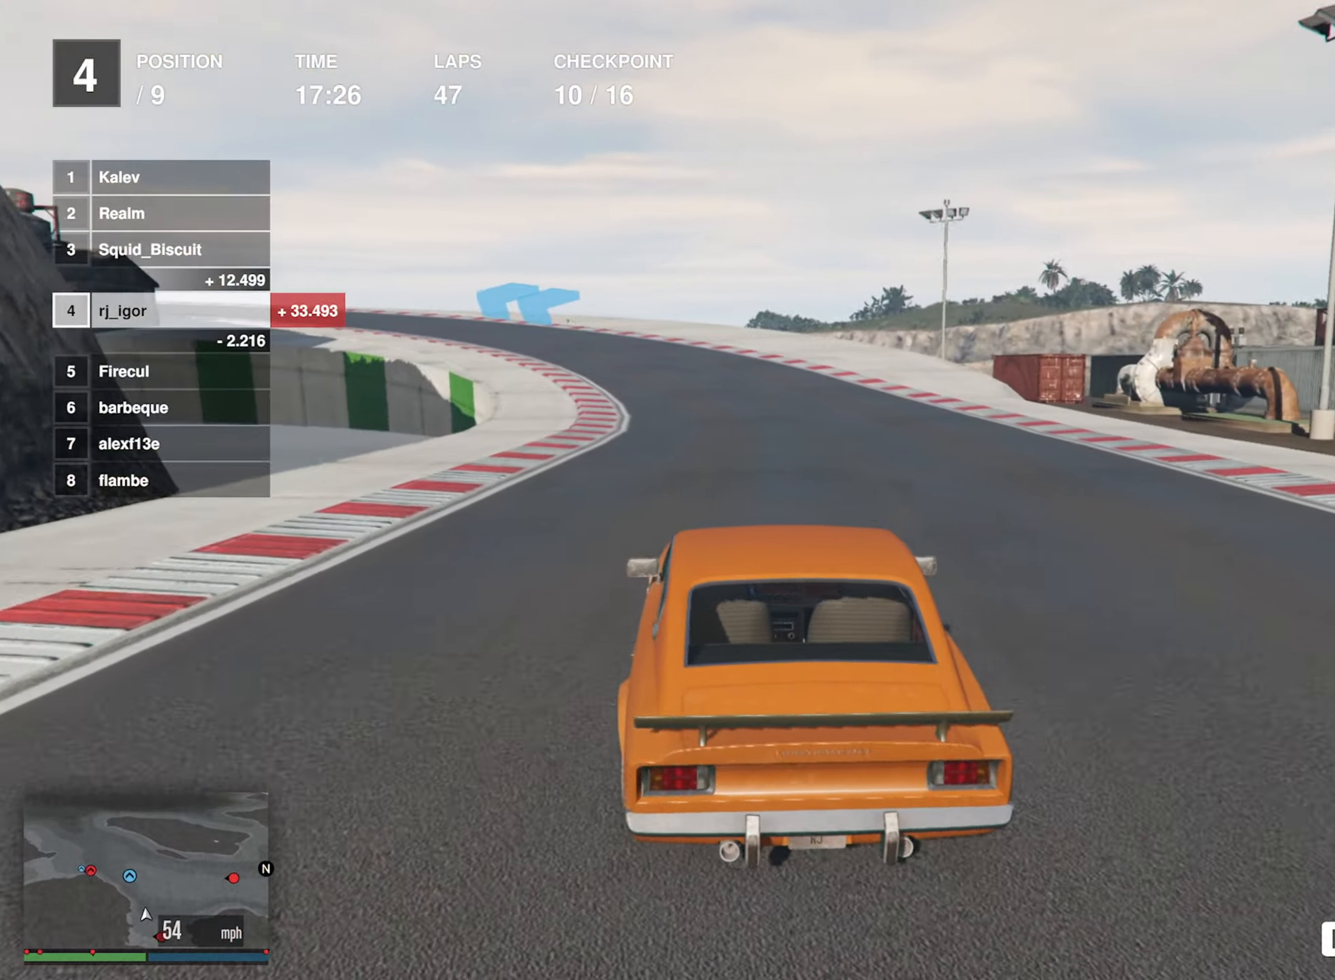
{"buttons": ["R2"], "left_stick": "center", "events": []}
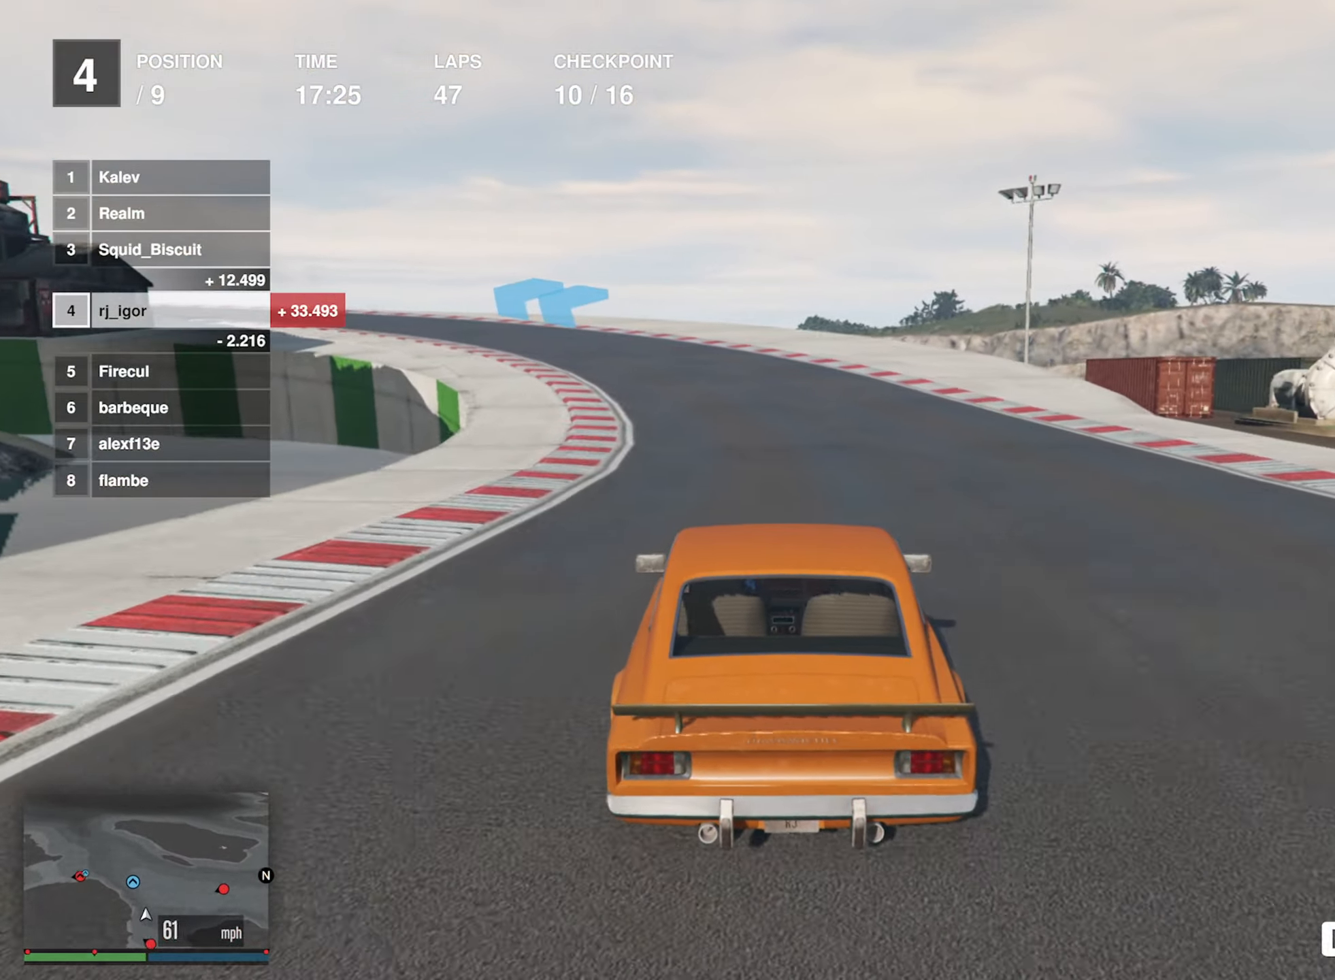
{"buttons": ["R2"], "left_stick": "center", "events": [[300, "left_stick", "left"], [433, "left_stick", "center"]]}
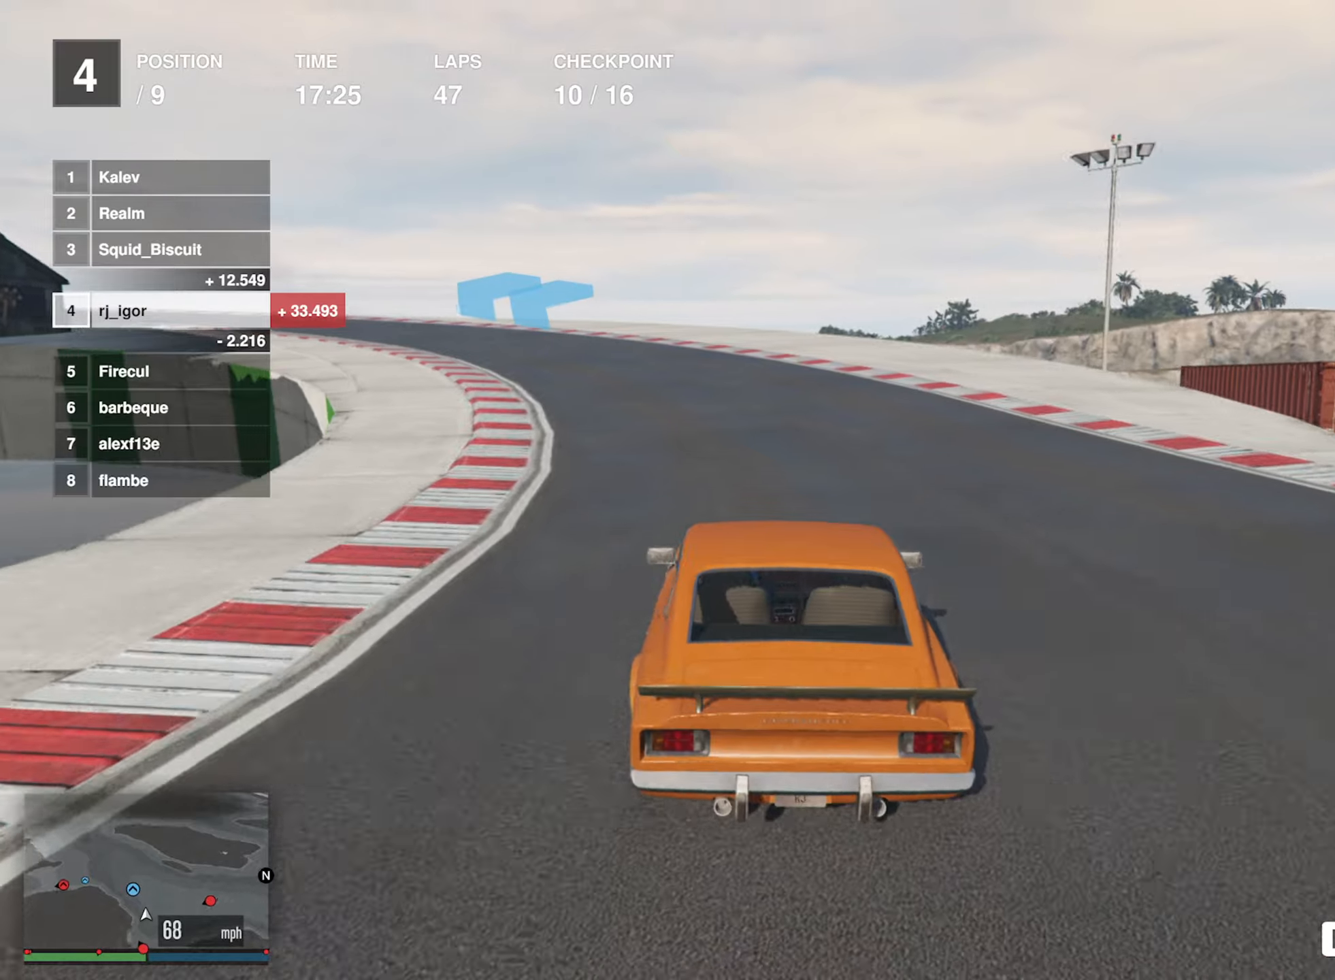
{"buttons": ["R2"], "left_stick": "left", "events": [[67, "left_stick", "left"], [183, "left_stick", "center"], [317, "left_stick", "left"]]}
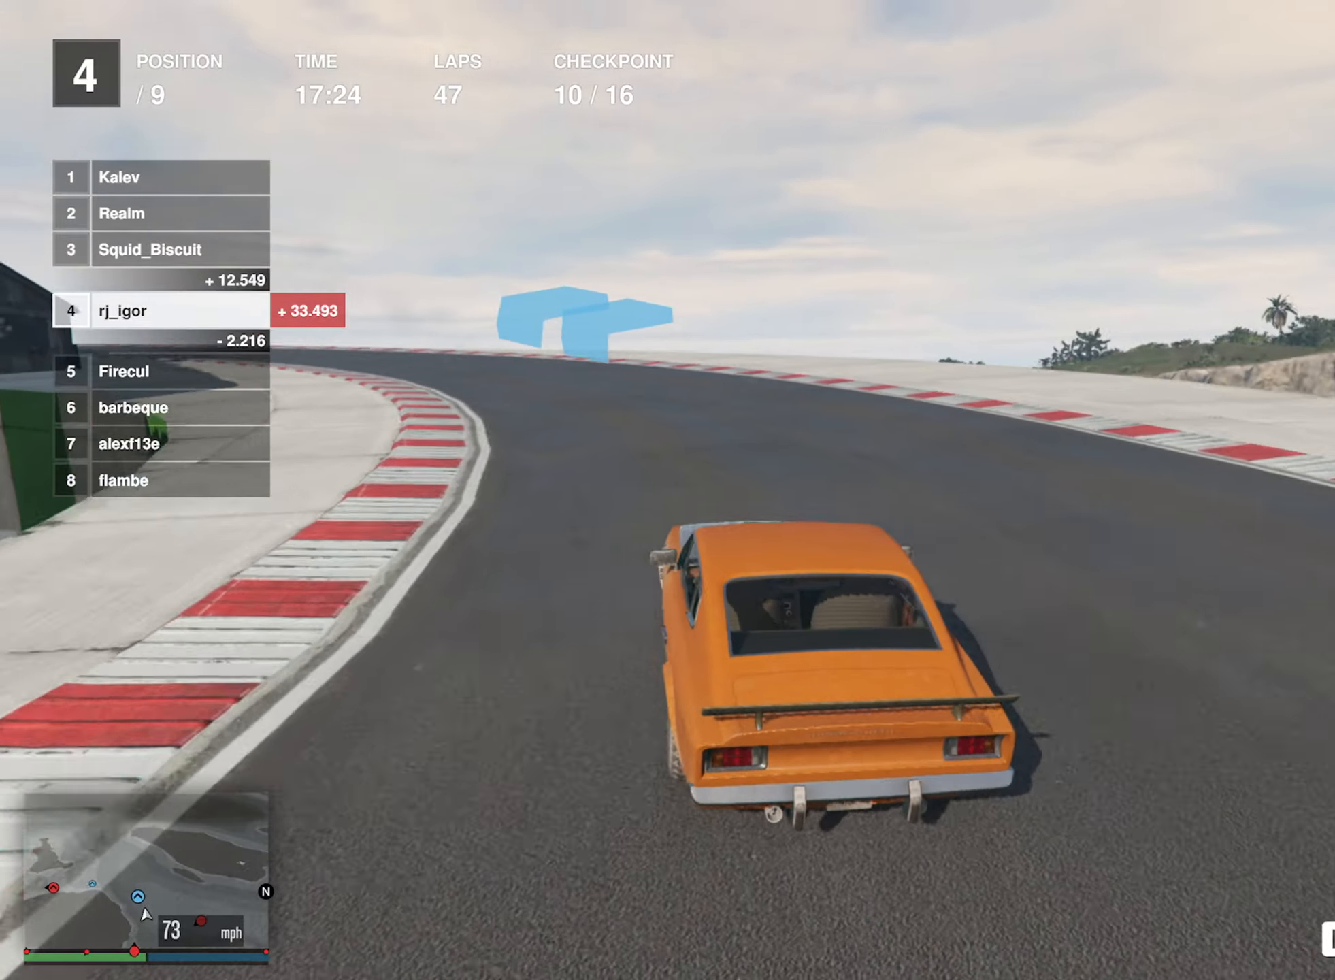
{"buttons": ["R2"], "left_stick": "left", "events": [[17, "left_stick", "center"], [133, "left_stick", "left"], [283, "left_stick", "center"], [383, "left_stick", "left"]]}
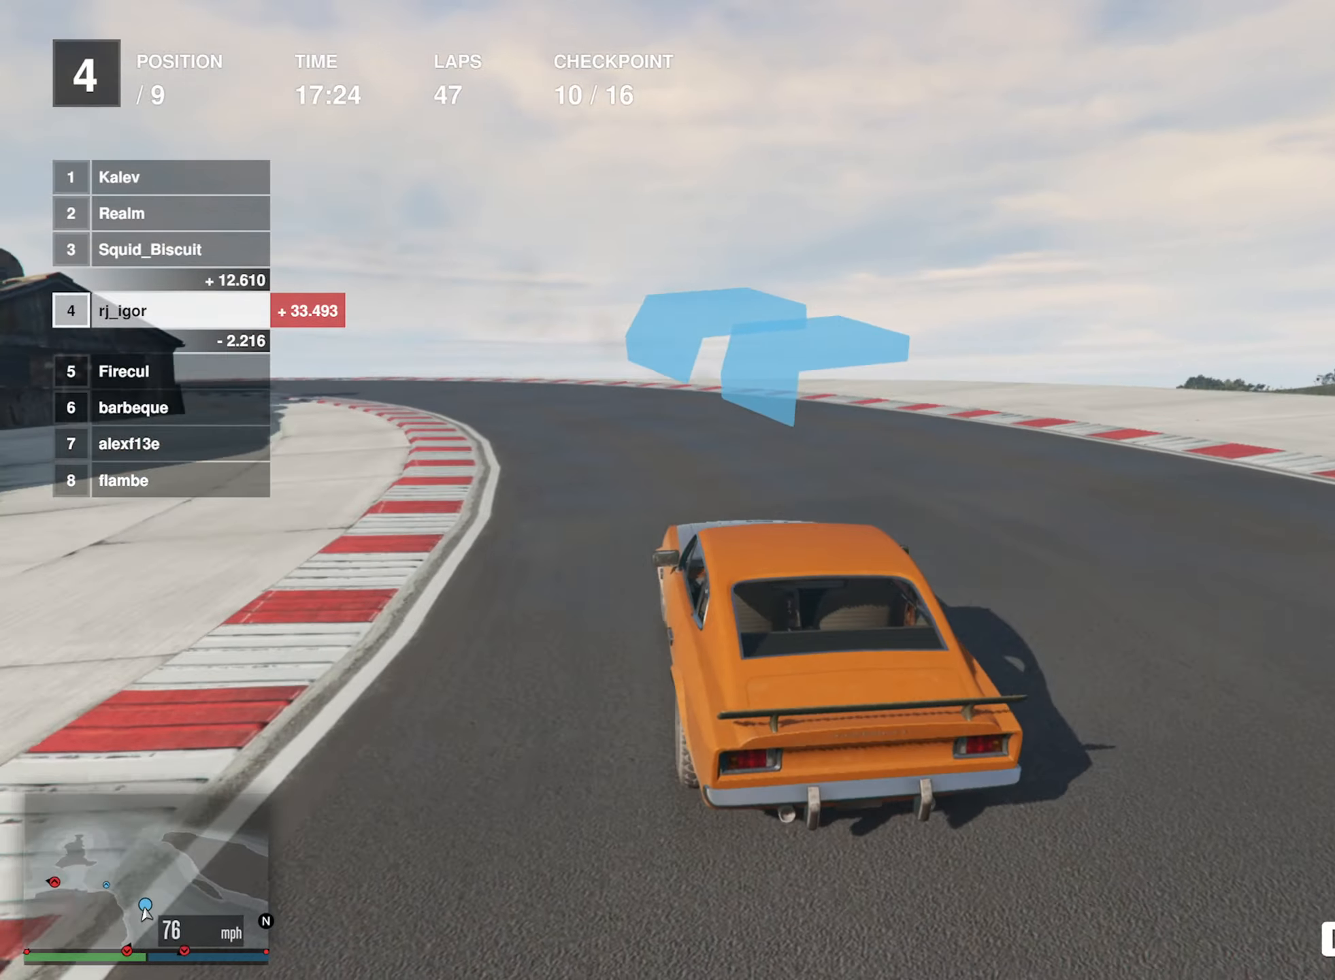
{"buttons": ["R2"], "left_stick": "left", "events": [[33, "left_stick", "center"], [133, "left_stick", "left"], [283, "left_stick", "center"], [383, "left_stick", "left"]]}
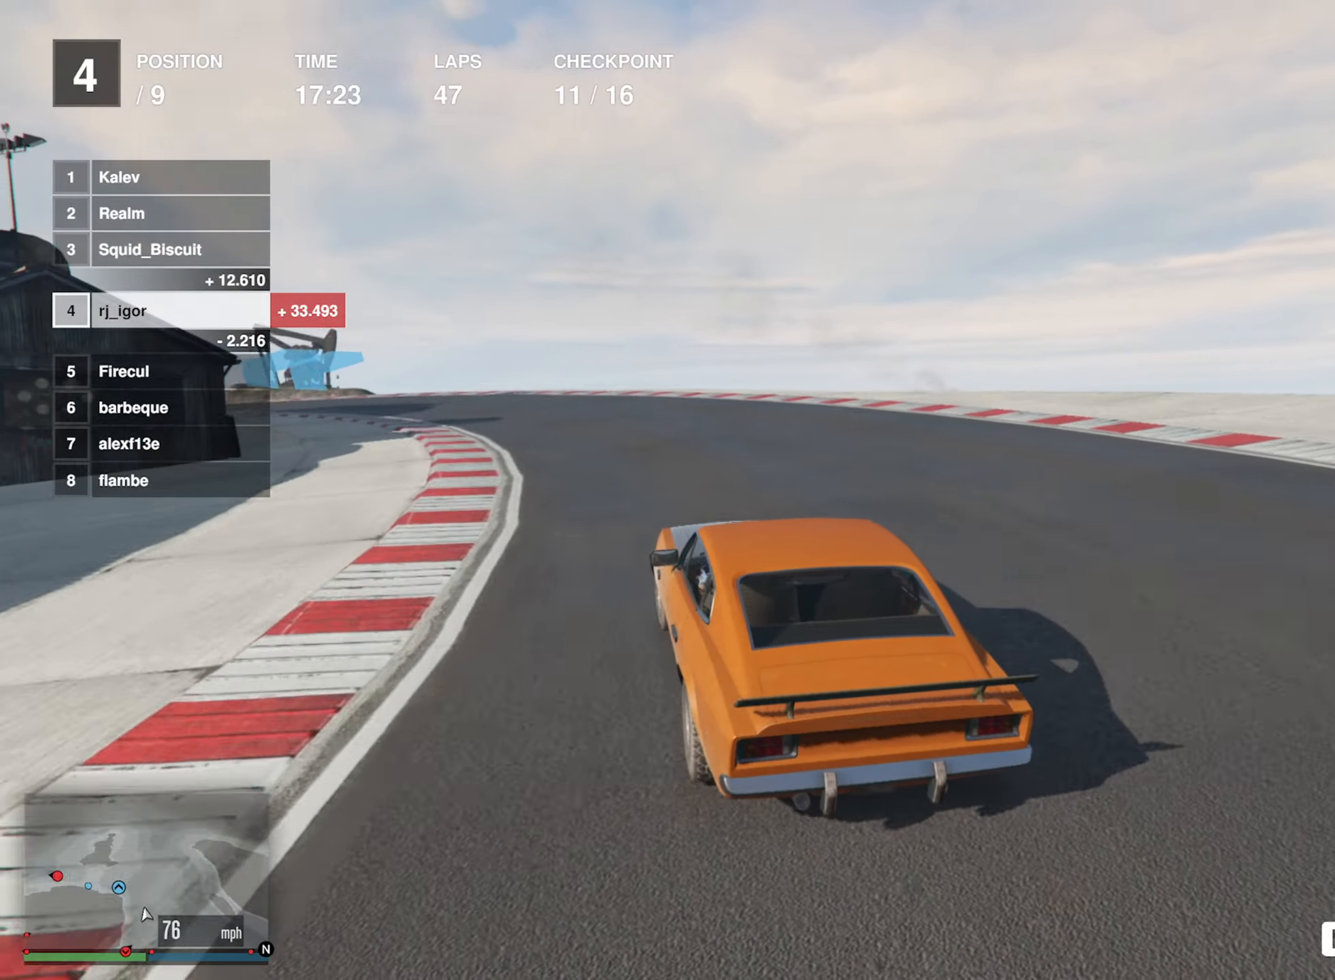
{"buttons": ["R2"], "left_stick": "left", "events": [[33, "left_stick", "center"], [133, "left_stick", "left"], [283, "left_stick", "center"], [367, "left_stick", "left"]]}
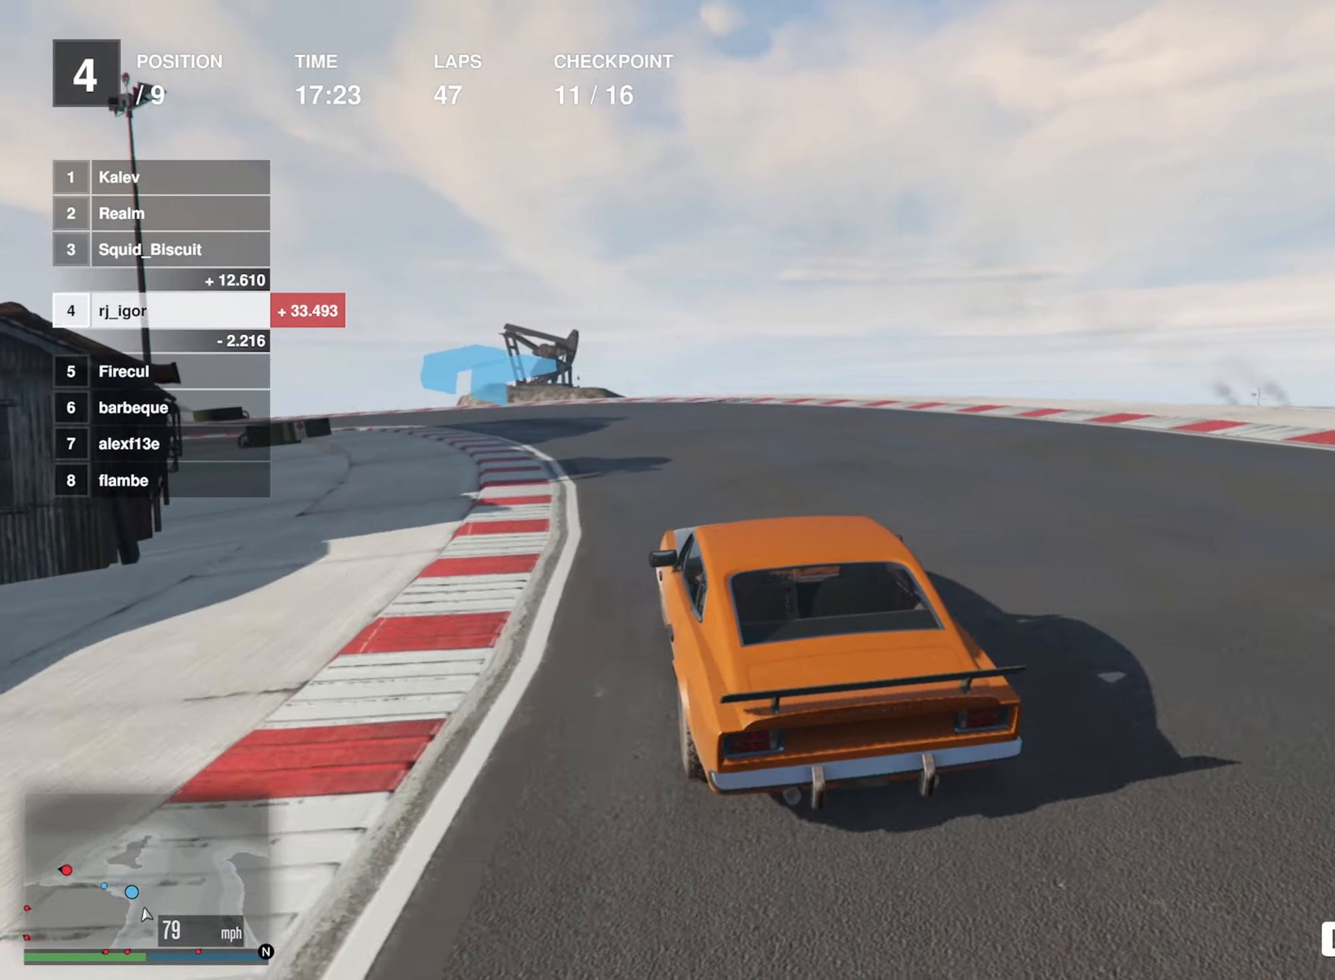
{"buttons": ["R2"], "left_stick": "left", "events": [[17, "left_stick", "center"], [100, "left_stick", "left"], [267, "left_stick", "center"], [333, "left_stick", "left"]]}
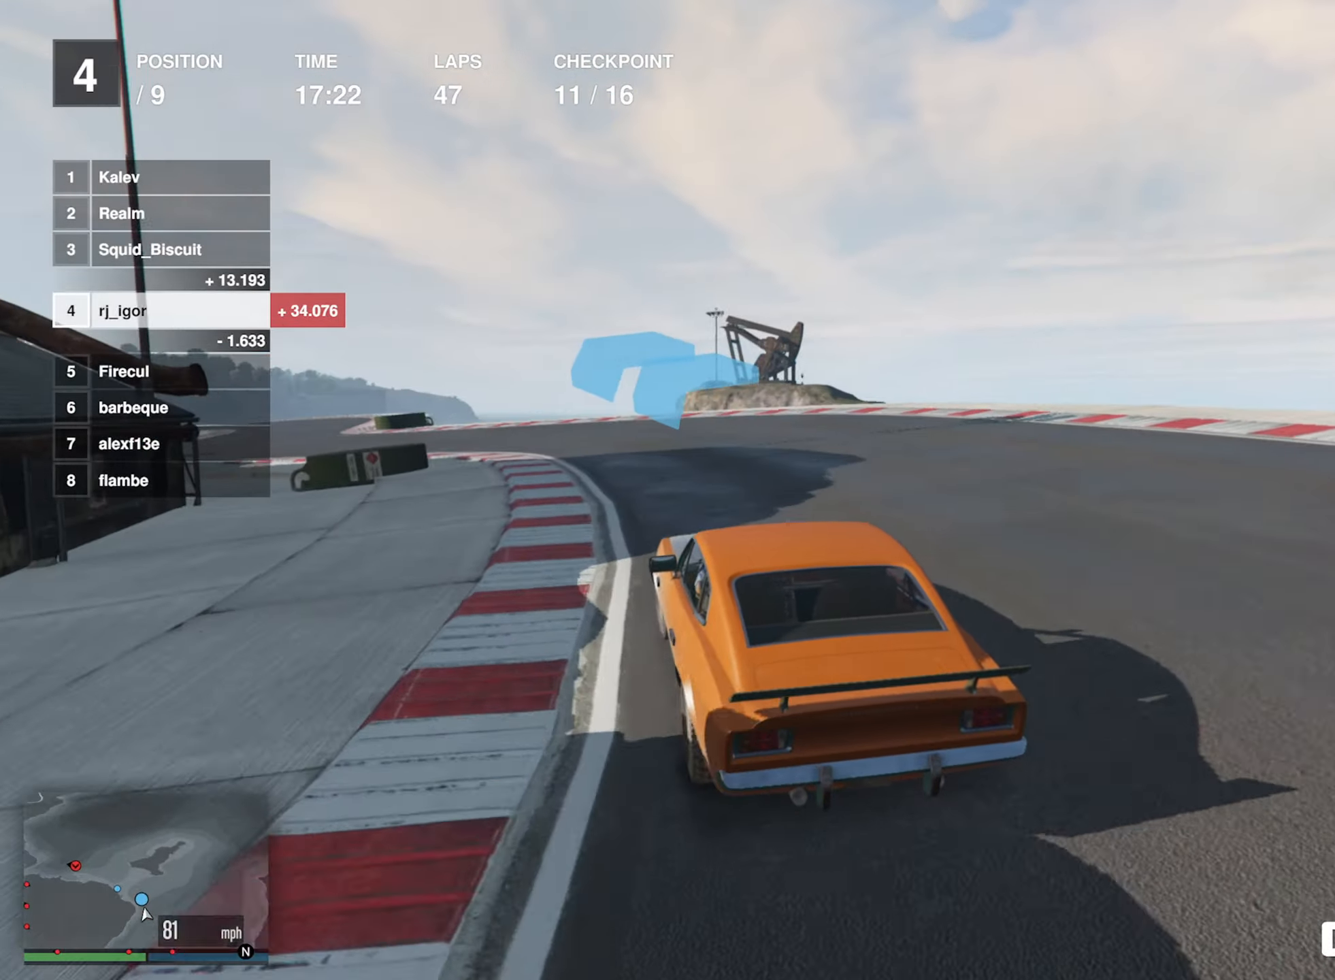
{"buttons": ["R2"], "left_stick": "center", "events": [[17, "left_stick", "center"], [67, "left_stick", "left"], [433, "left_stick", "center"]]}
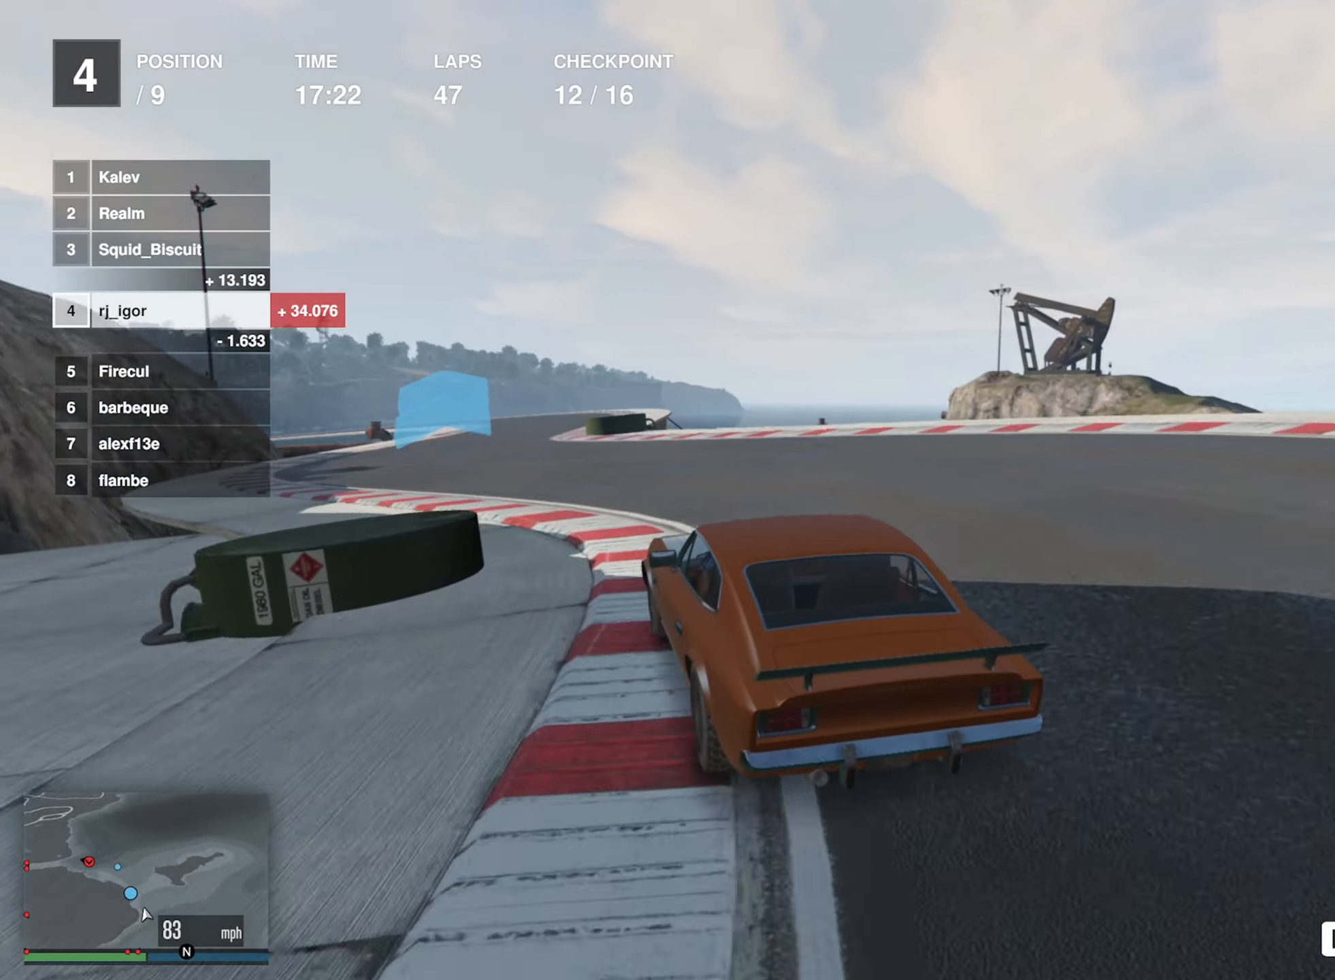
{"buttons": ["R2"], "left_stick": "down-right", "events": [[17, "left_stick", "left"], [133, "left_stick", "center"], [450, "left_stick", "down-right"]]}
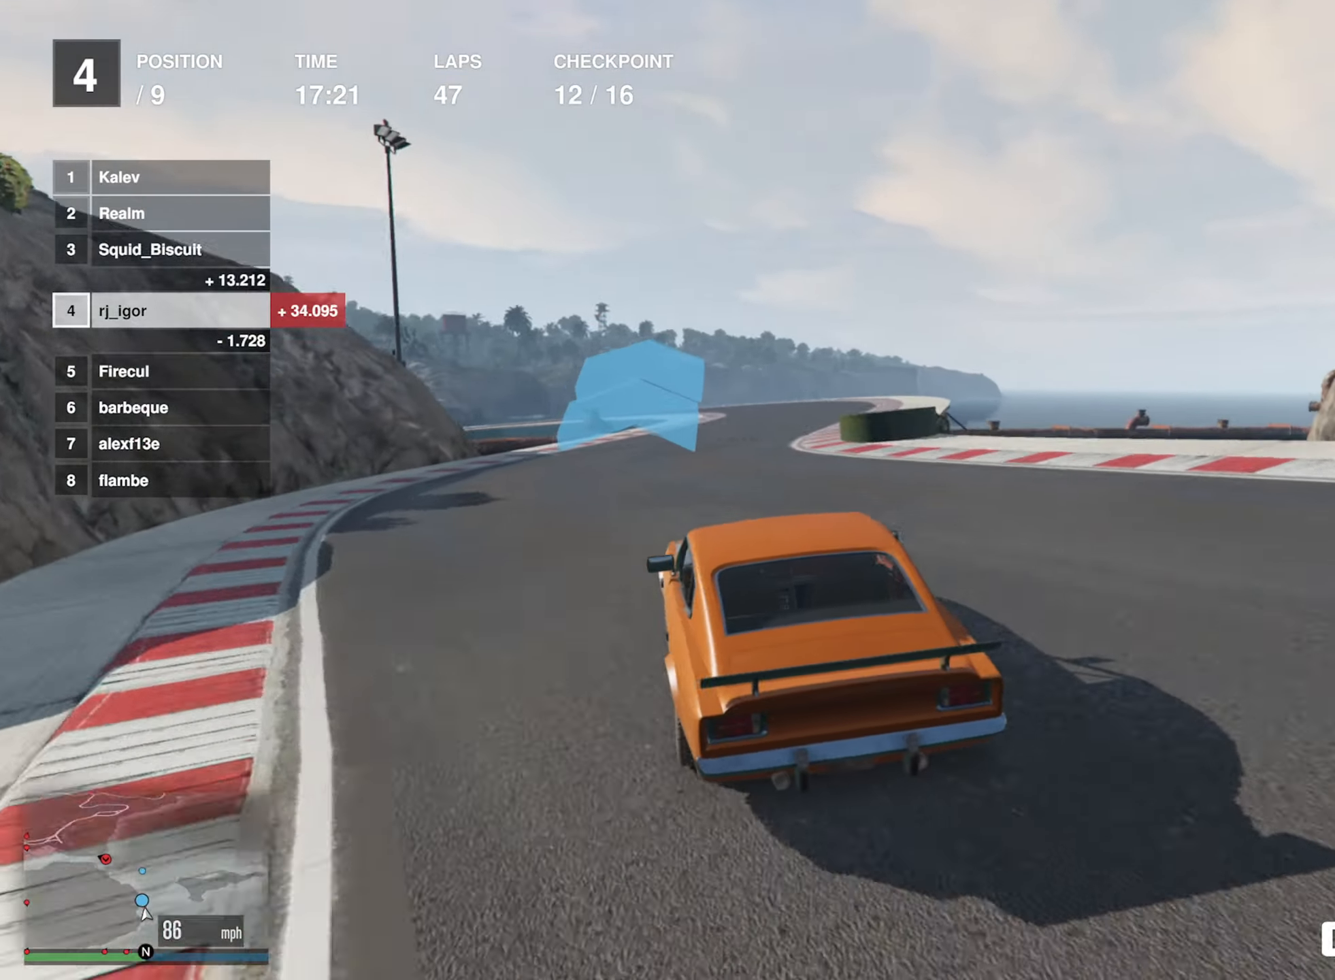
{"buttons": ["R2"], "left_stick": "center", "events": [[133, "left_stick", "center"], [267, "left_stick", "down-right"], [450, "left_stick", "center"]]}
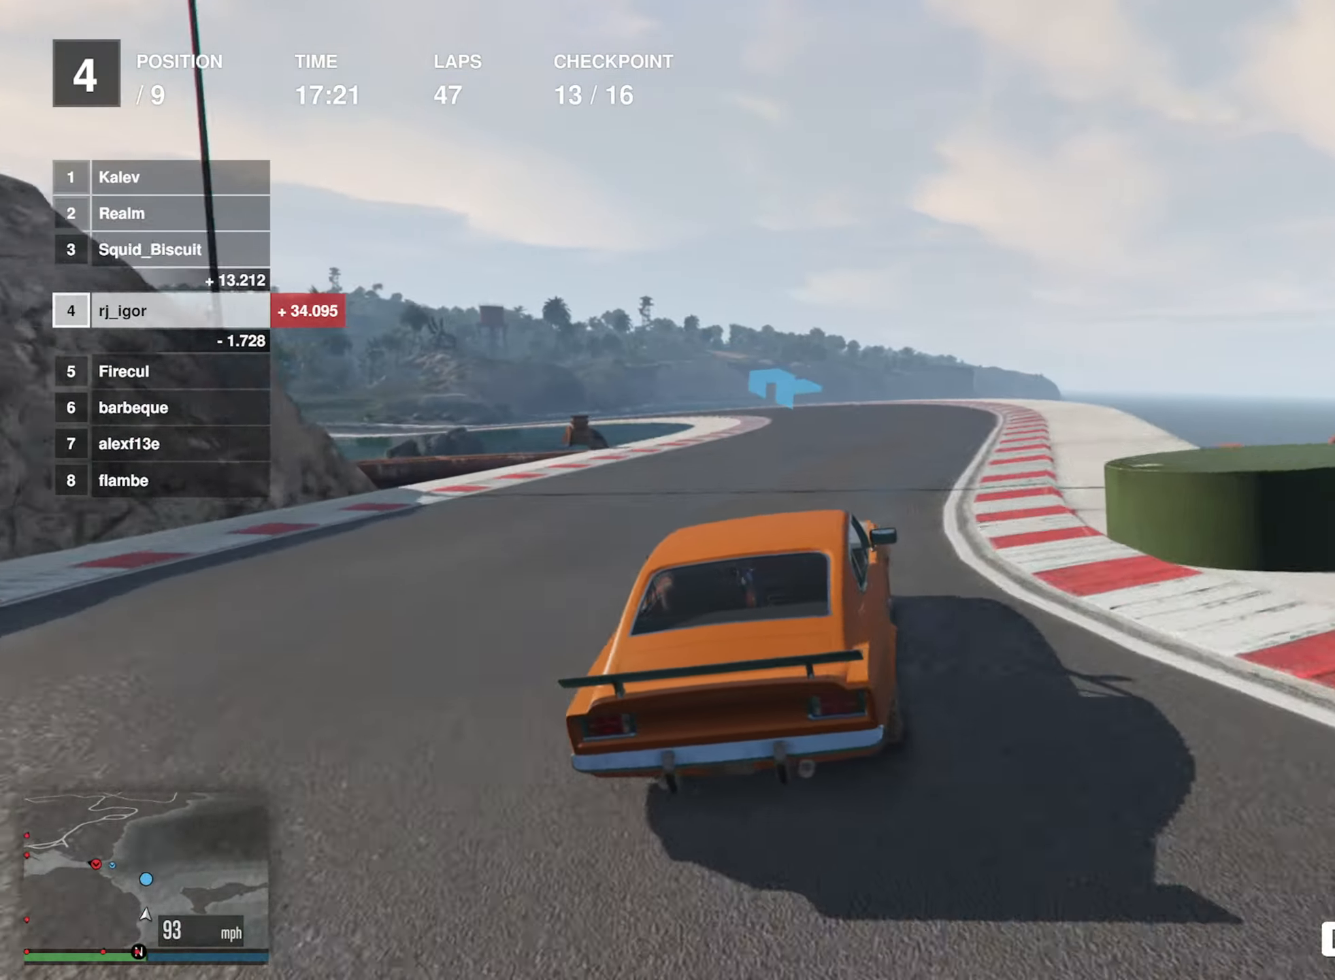
{"buttons": ["R2"], "left_stick": "center", "events": [[267, "left_stick", "left"], [434, "left_stick", "center"]]}
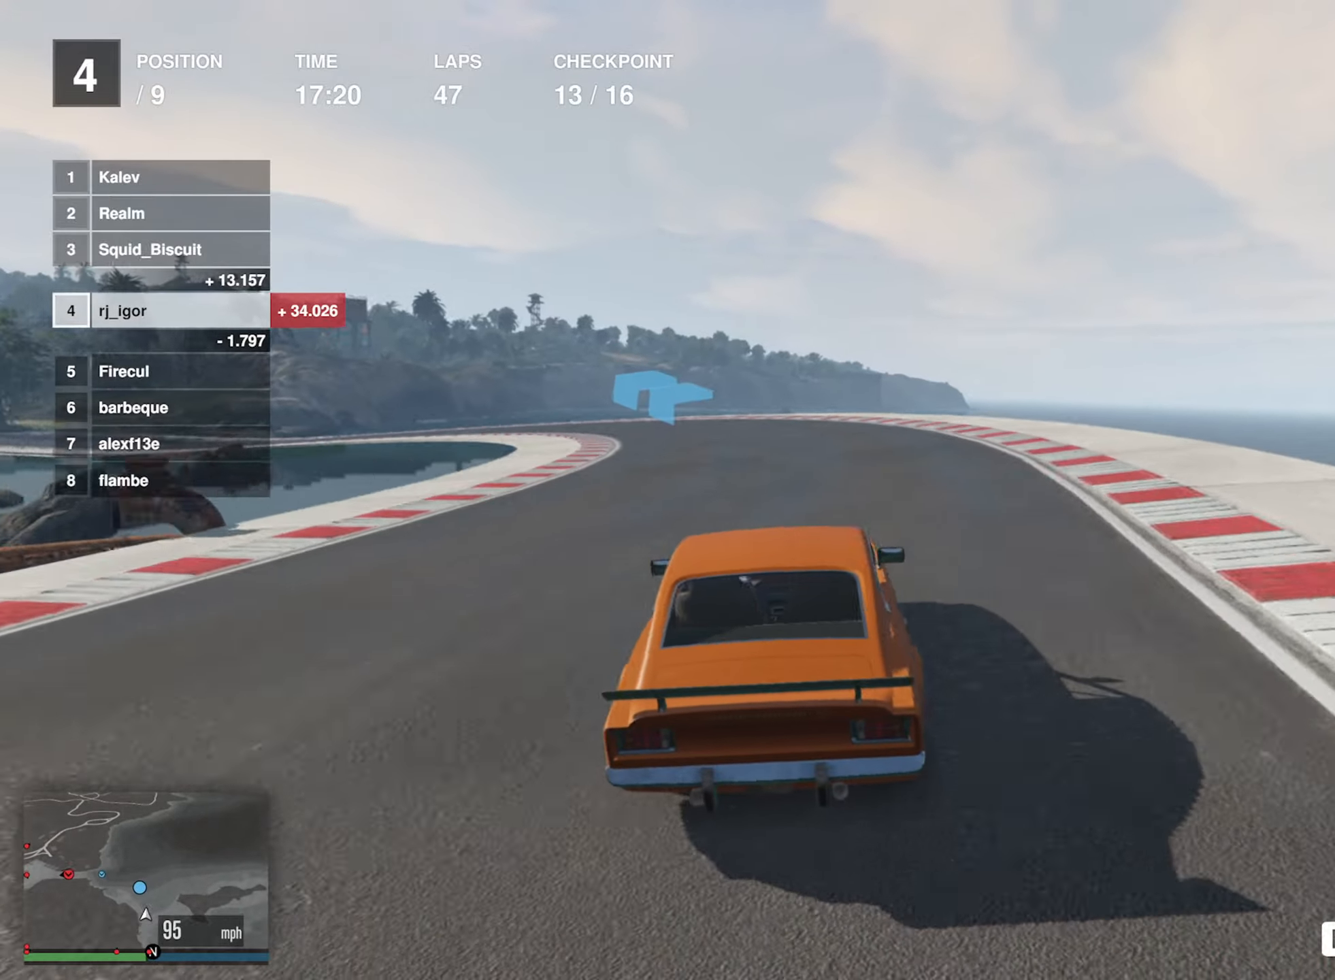
{"buttons": ["R2"], "left_stick": "center", "events": [[34, "left_stick", "left"], [184, "left_stick", "center"], [234, "left_stick", "left"], [434, "left_stick", "center"]]}
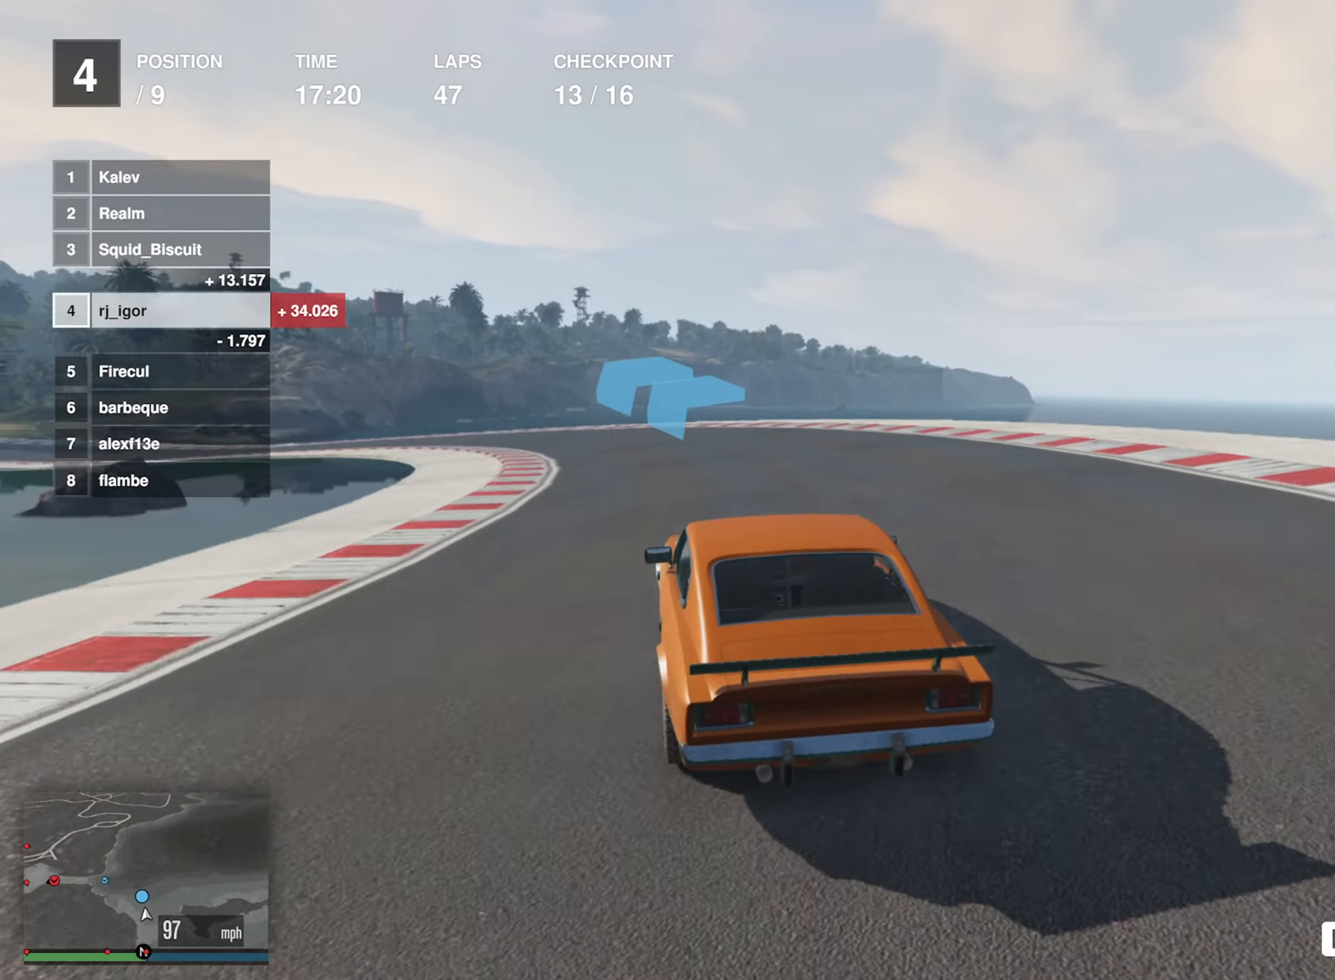
{"buttons": ["R2"], "left_stick": "center", "events": [[17, "left_stick", "left"], [184, "left_stick", "center"], [250, "left_stick", "left"], [450, "left_stick", "center"]]}
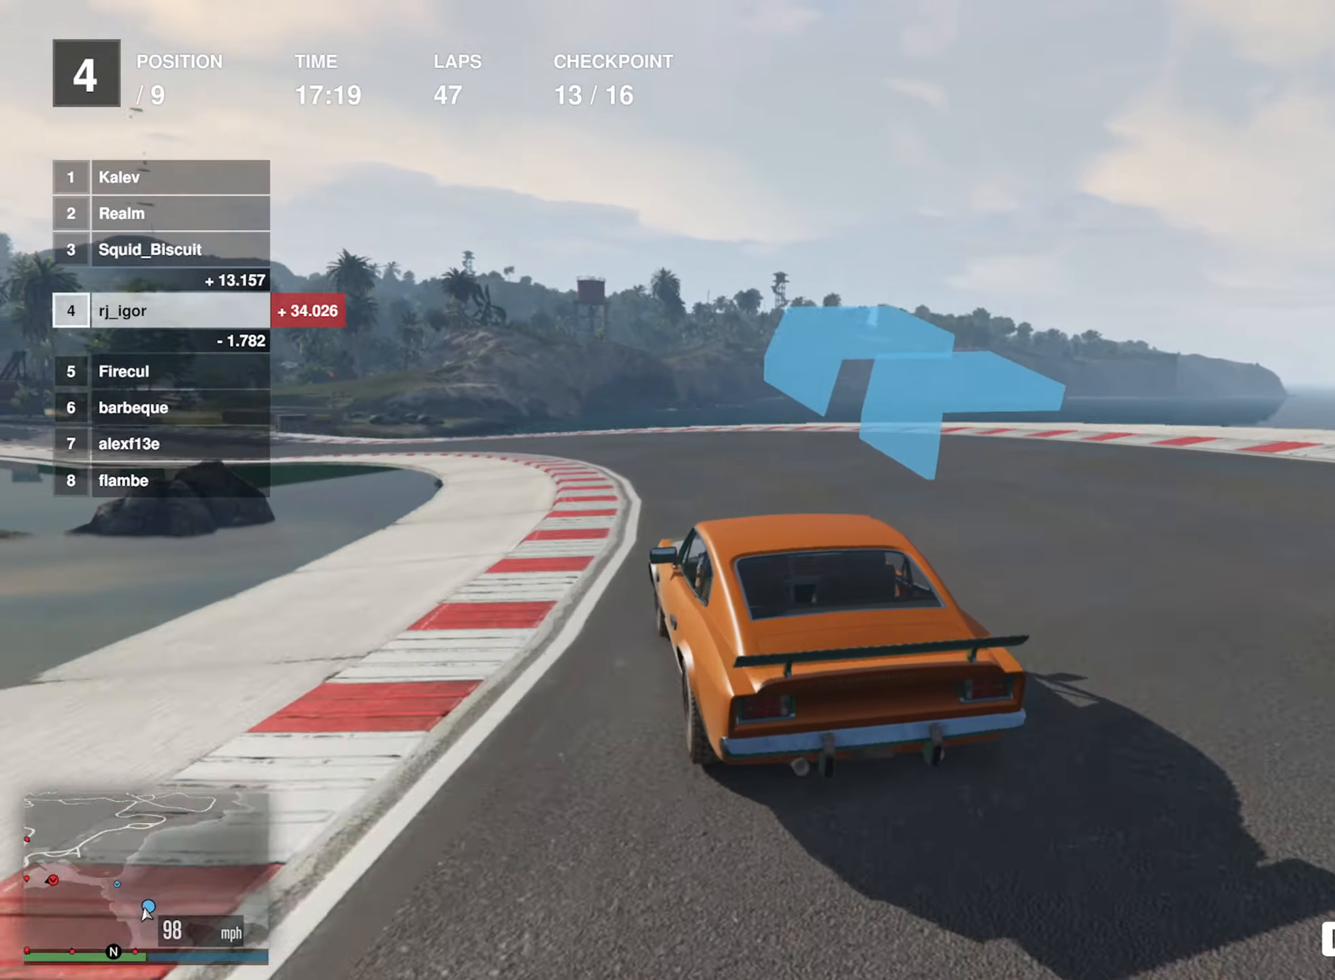
{"buttons": ["R2"], "left_stick": "center", "events": [[17, "left_stick", "left"], [217, "left_stick", "center"], [267, "left_stick", "left"], [500, "left_stick", "center"]]}
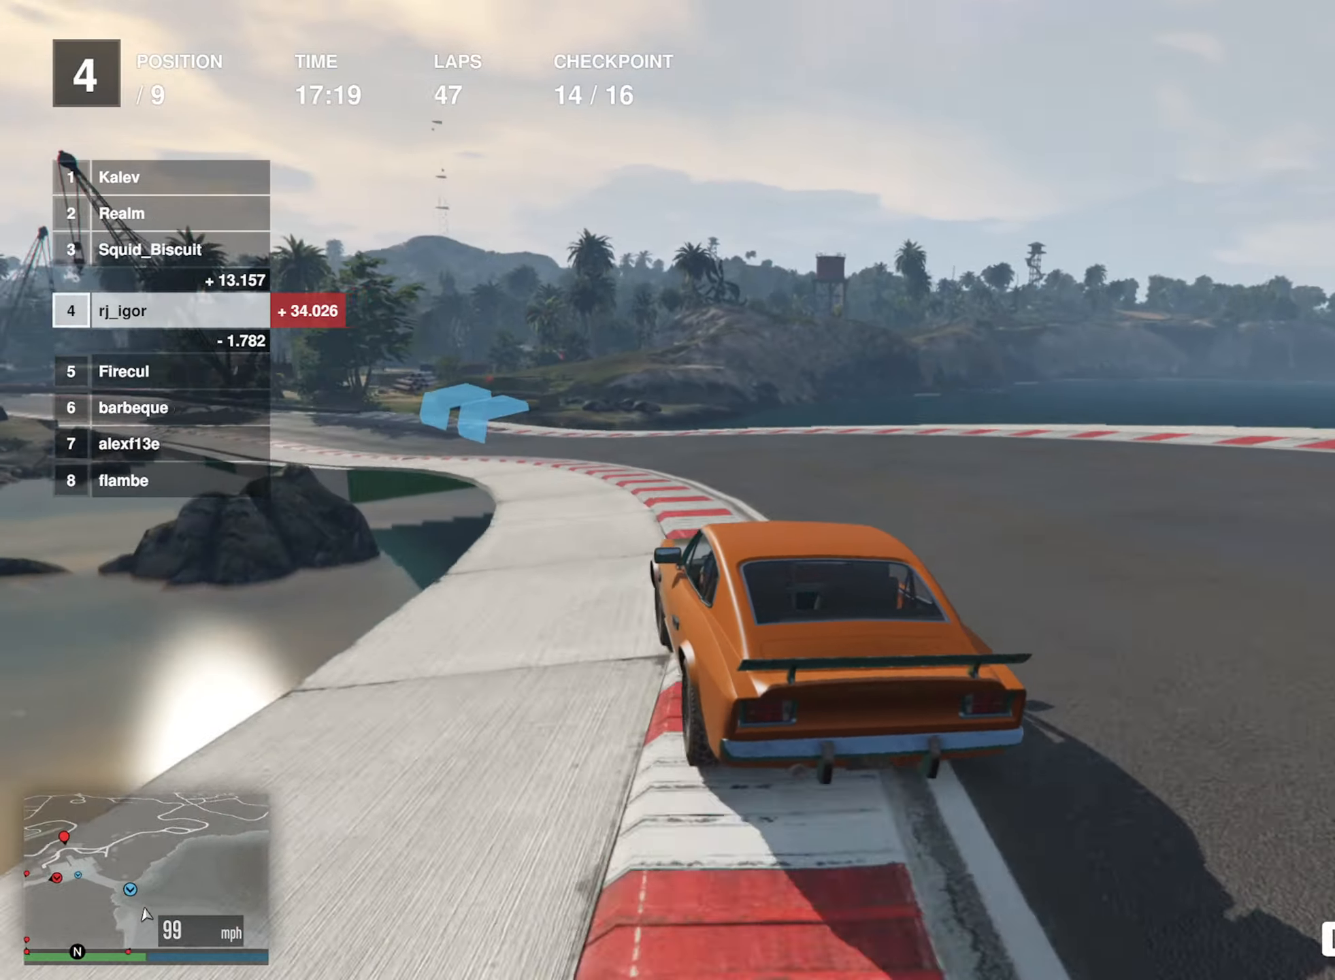
{"buttons": ["R2"], "left_stick": "left", "events": [[100, "left_stick", "down-left"], [300, "left_stick", "center"], [417, "left_stick", "left"]]}
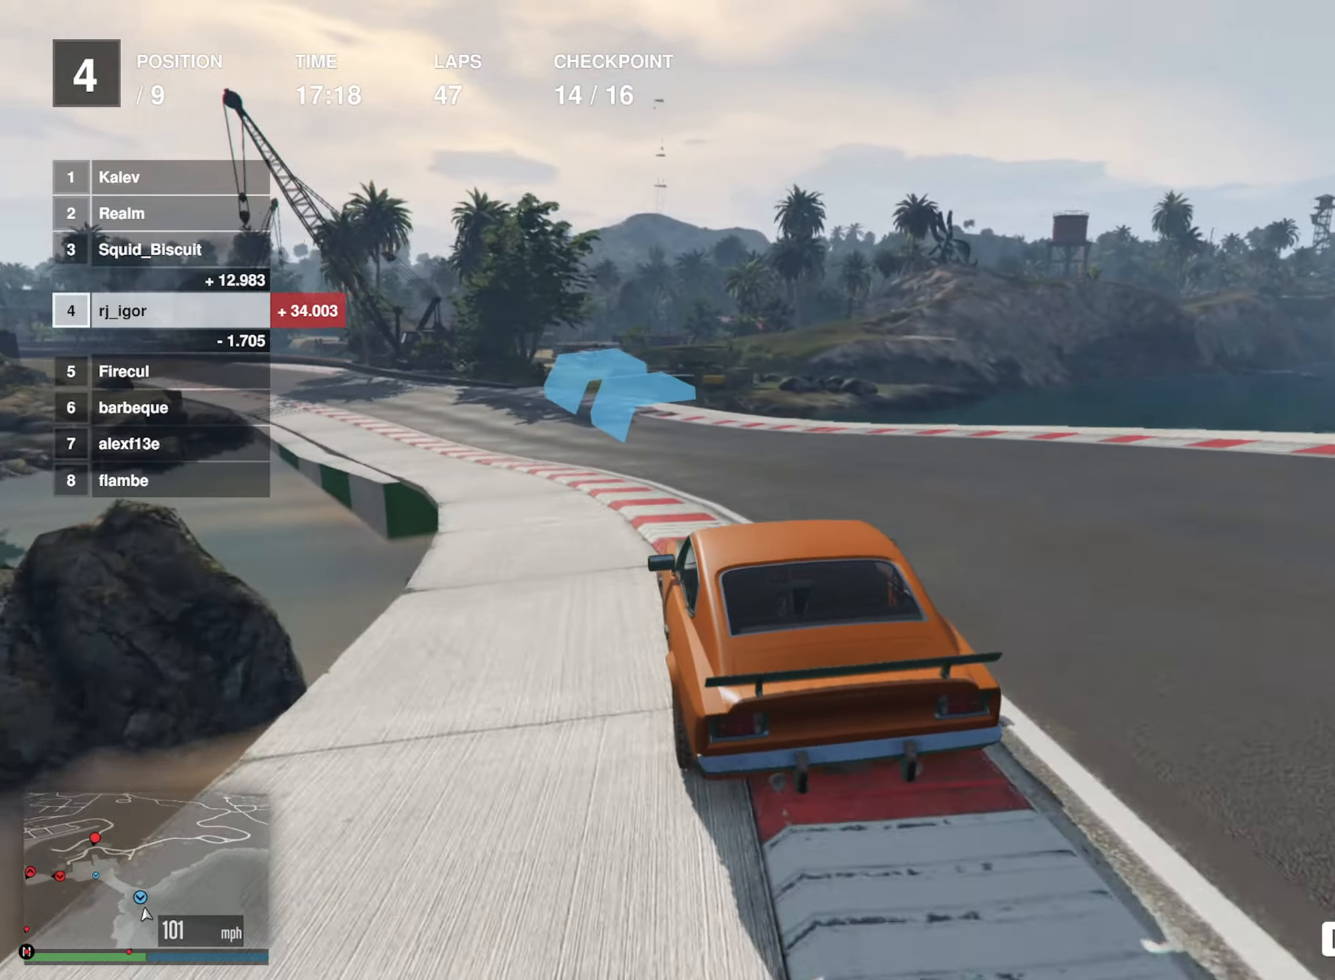
{"buttons": ["R2"], "left_stick": "down-left", "events": [[67, "left_stick", "center"], [150, "left_stick", "left"], [317, "left_stick", "center"], [400, "left_stick", "down-left"]]}
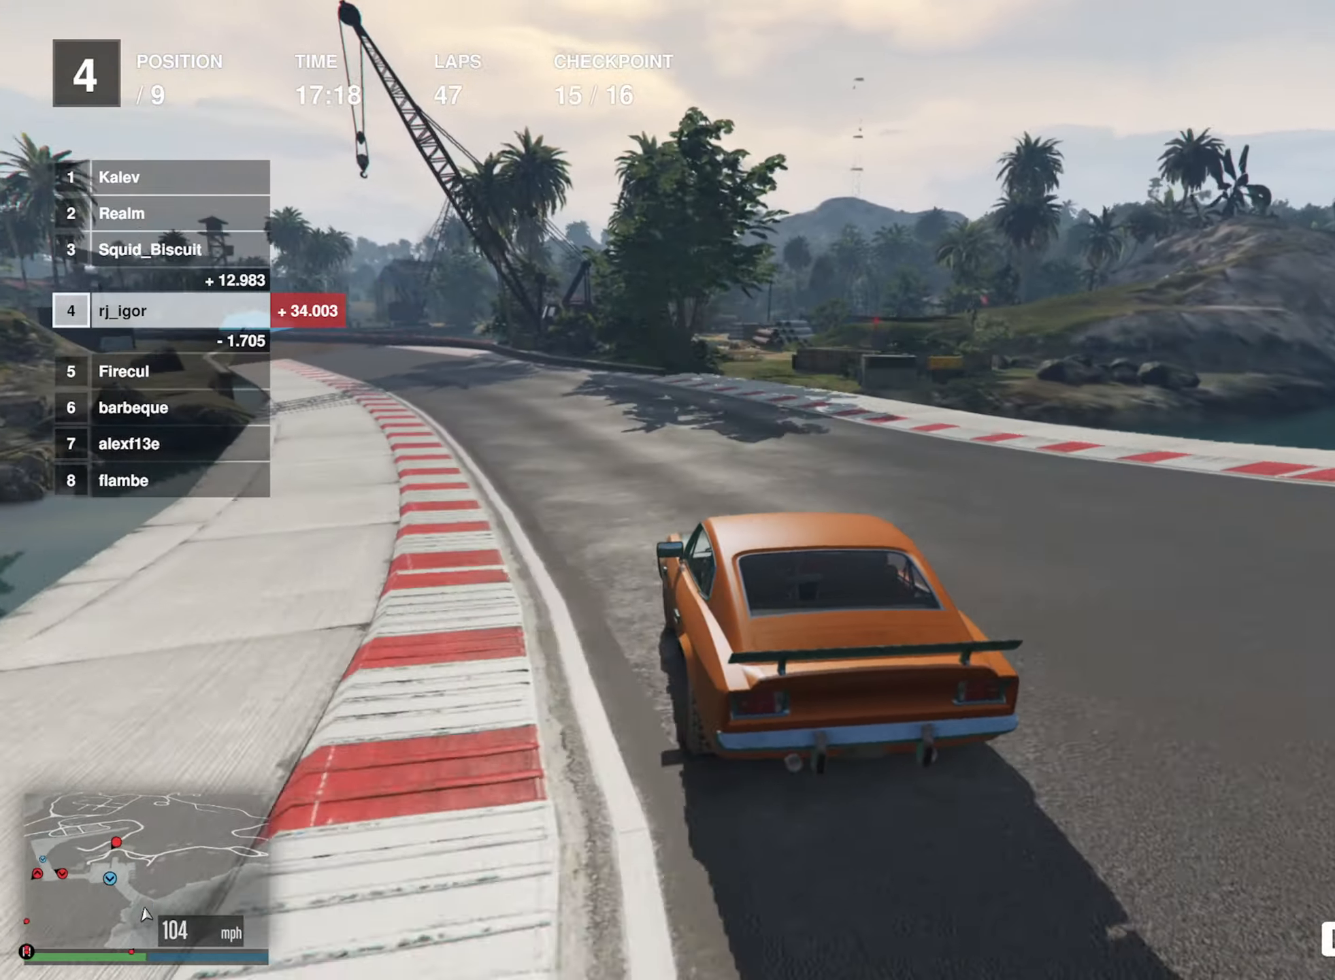
{"buttons": ["R2"], "left_stick": "left", "events": [[50, "left_stick", "center"], [150, "left_stick", "down-left"], [300, "left_stick", "center"], [484, "left_stick", "left"]]}
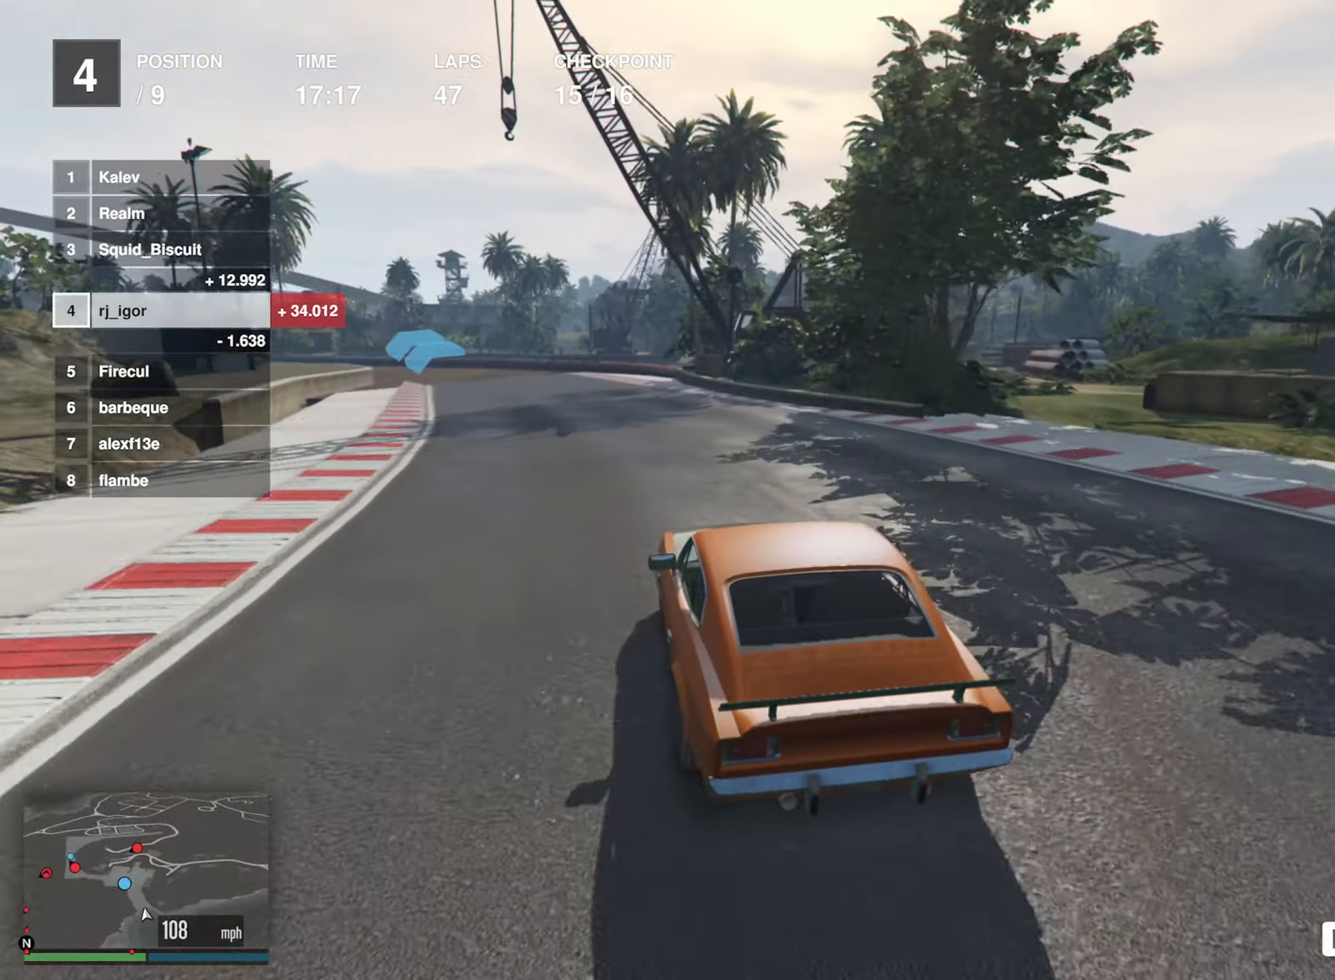
{"buttons": ["R2"], "left_stick": "down-left", "events": [[117, "left_stick", "center"], [234, "left_stick", "left"], [400, "left_stick", "center"], [500, "left_stick", "down-left"]]}
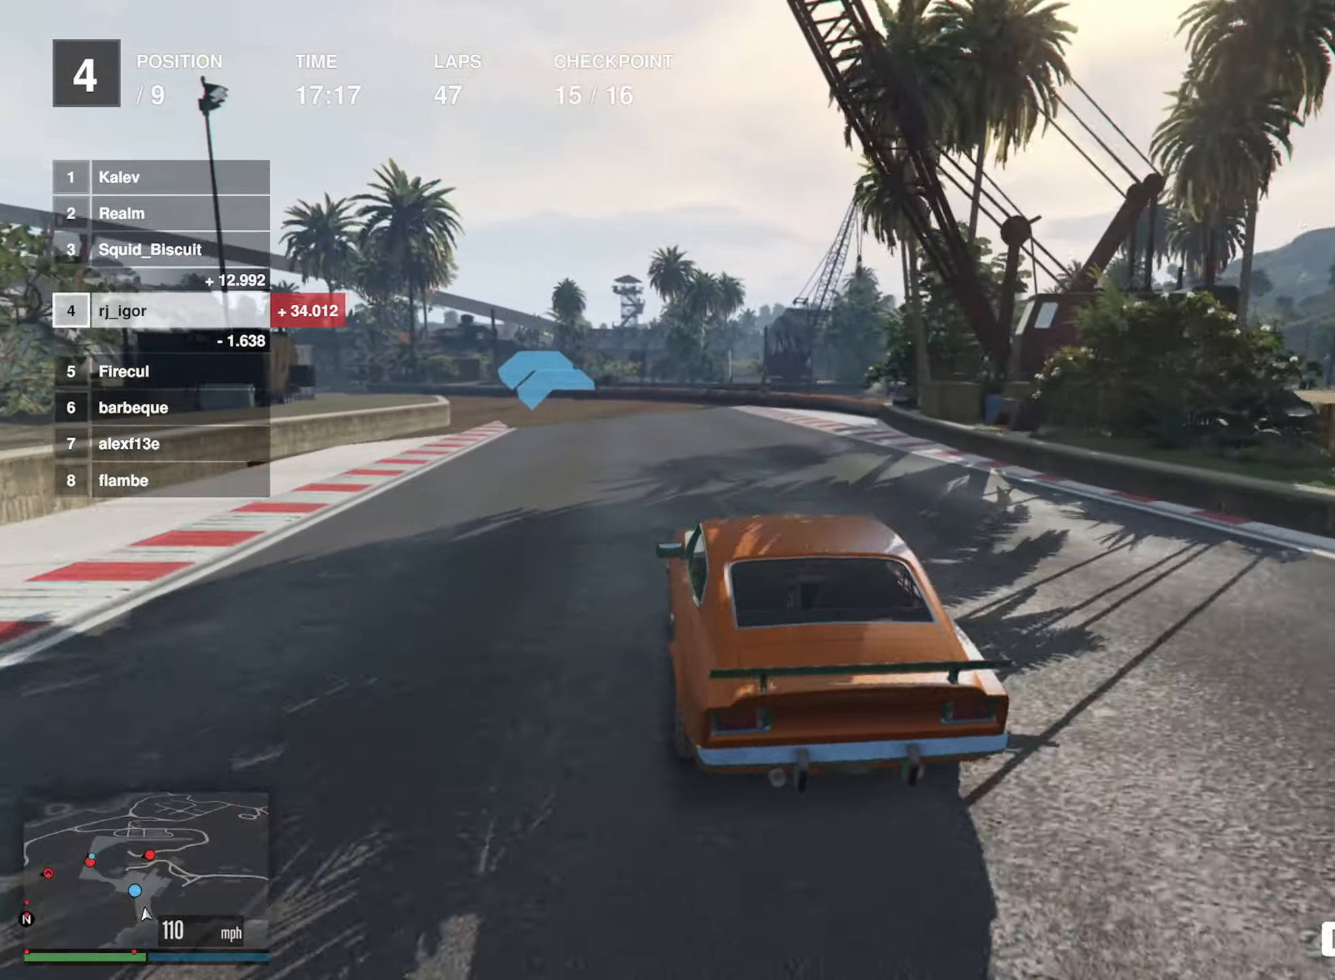
{"buttons": ["R2"], "left_stick": "down-left", "events": []}
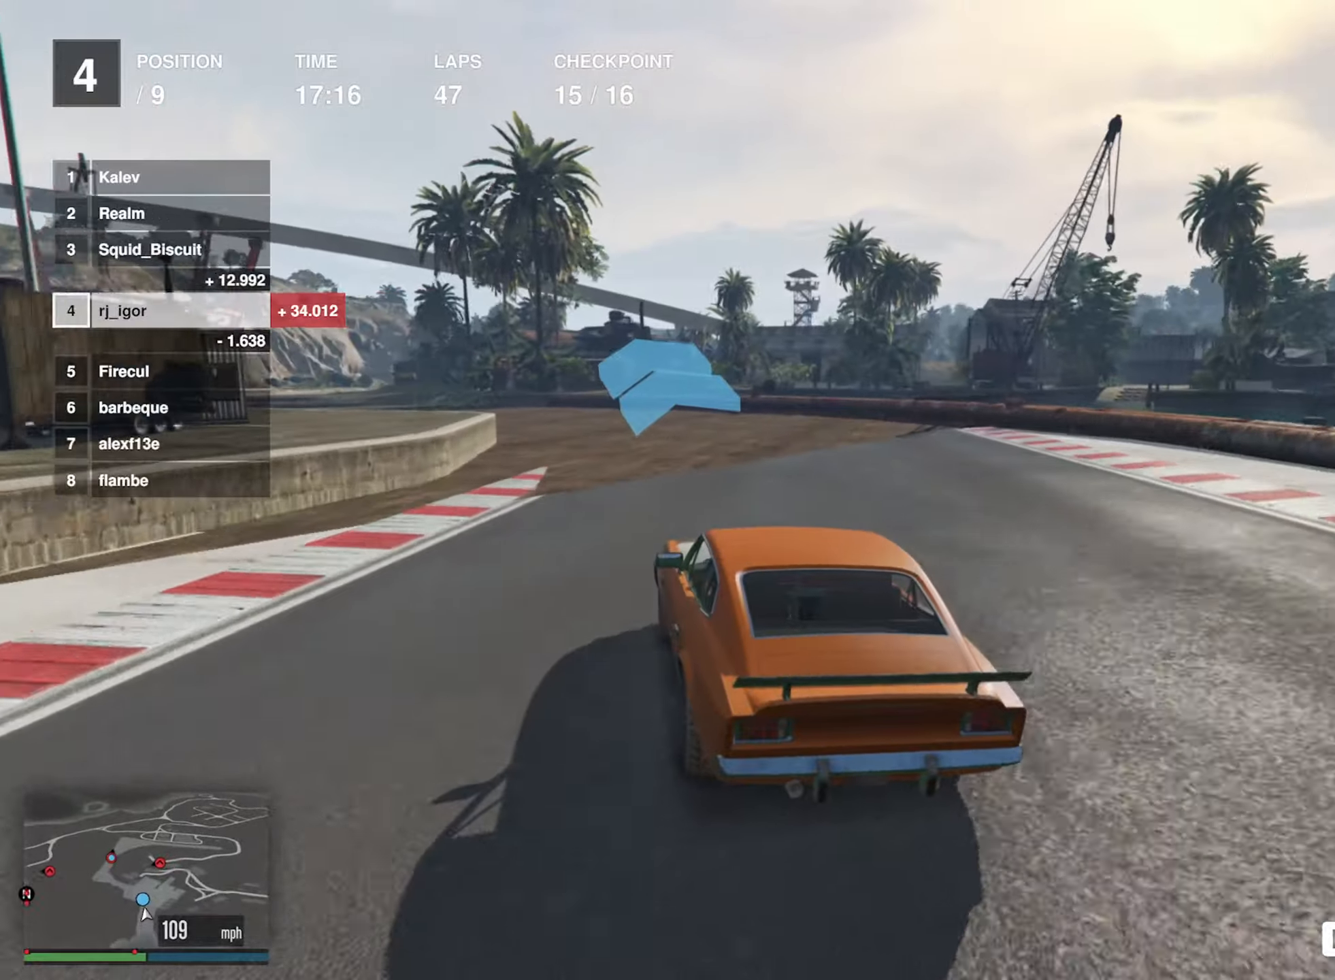
{"buttons": ["R2"], "left_stick": "down-left", "events": [[116, "left_stick", "center"], [216, "left_stick", "down-left"]]}
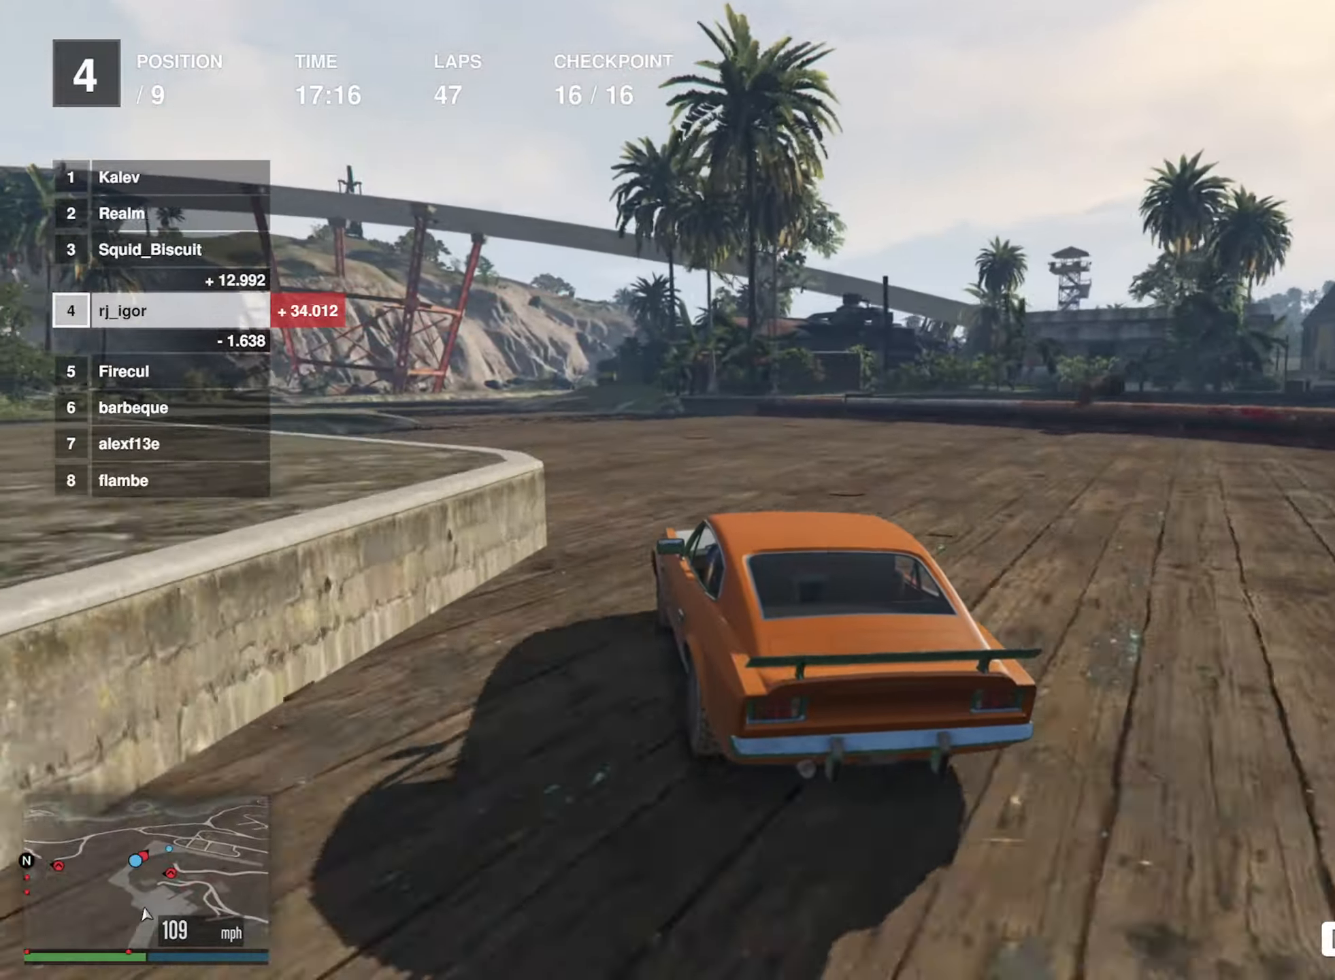
{"buttons": ["R2"], "left_stick": "center", "events": [[116, "left_stick", "center"], [200, "left_stick", "down-left"], [500, "left_stick", "center"]]}
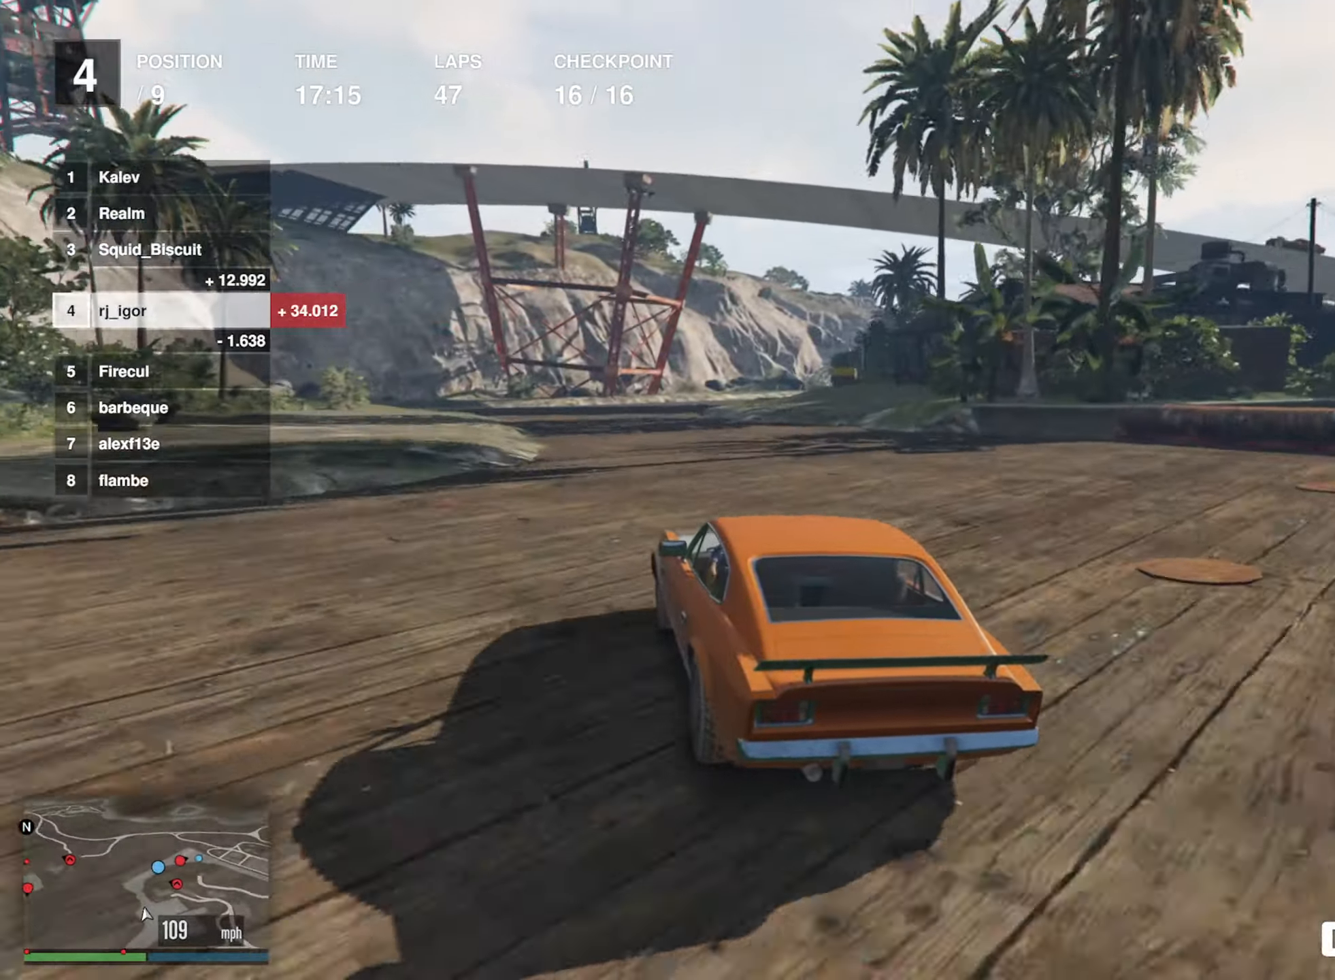
{"buttons": ["R2"], "left_stick": "center", "events": [[250, "left_stick", "down-right"], [466, "left_stick", "center"]]}
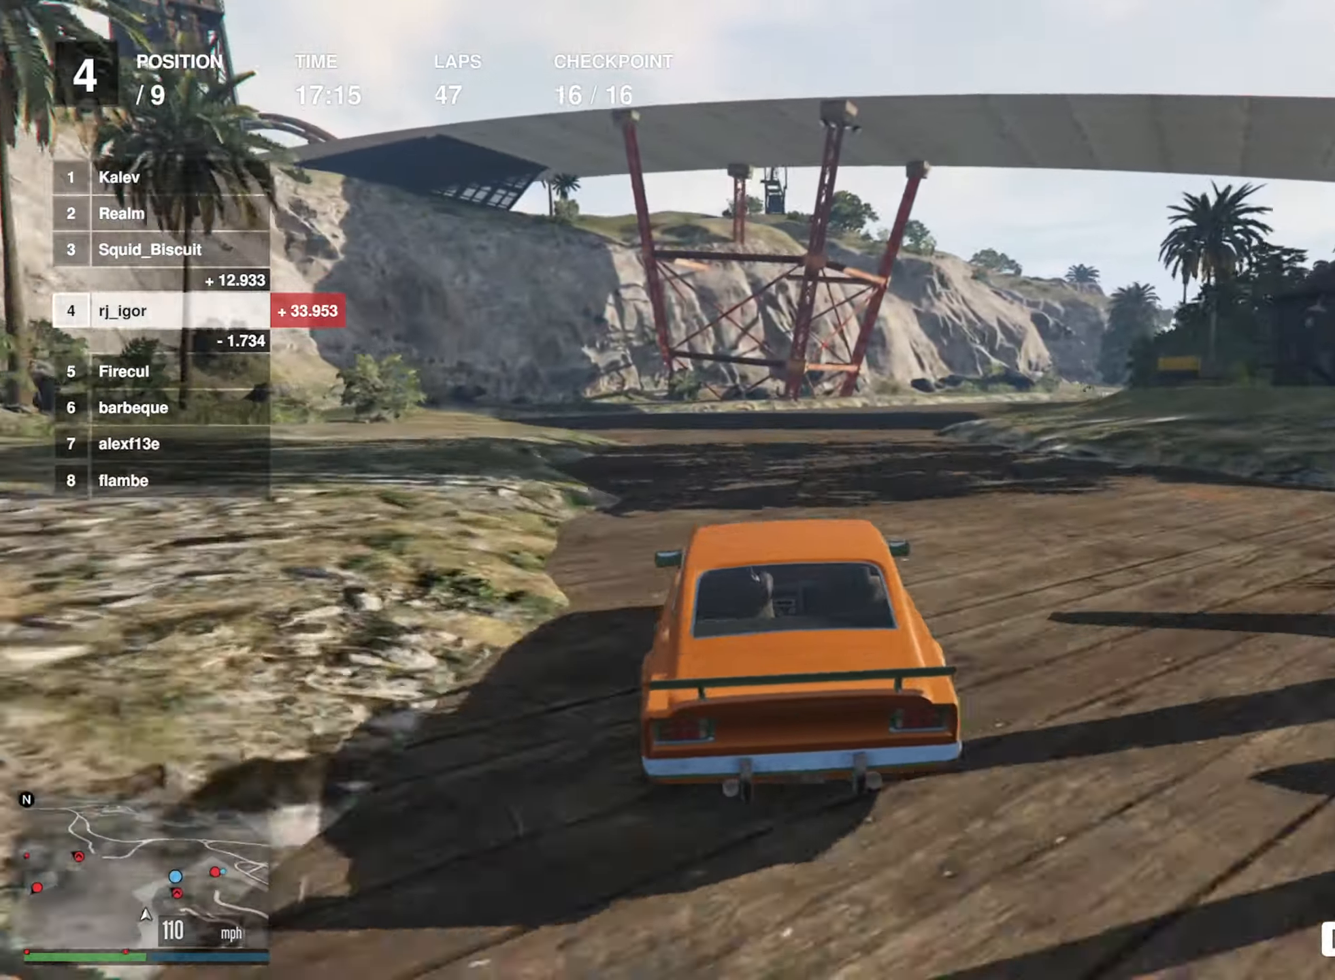
{"buttons": ["R2"], "left_stick": "center", "events": [[100, "left_stick", "down-right"], [366, "left_stick", "center"]]}
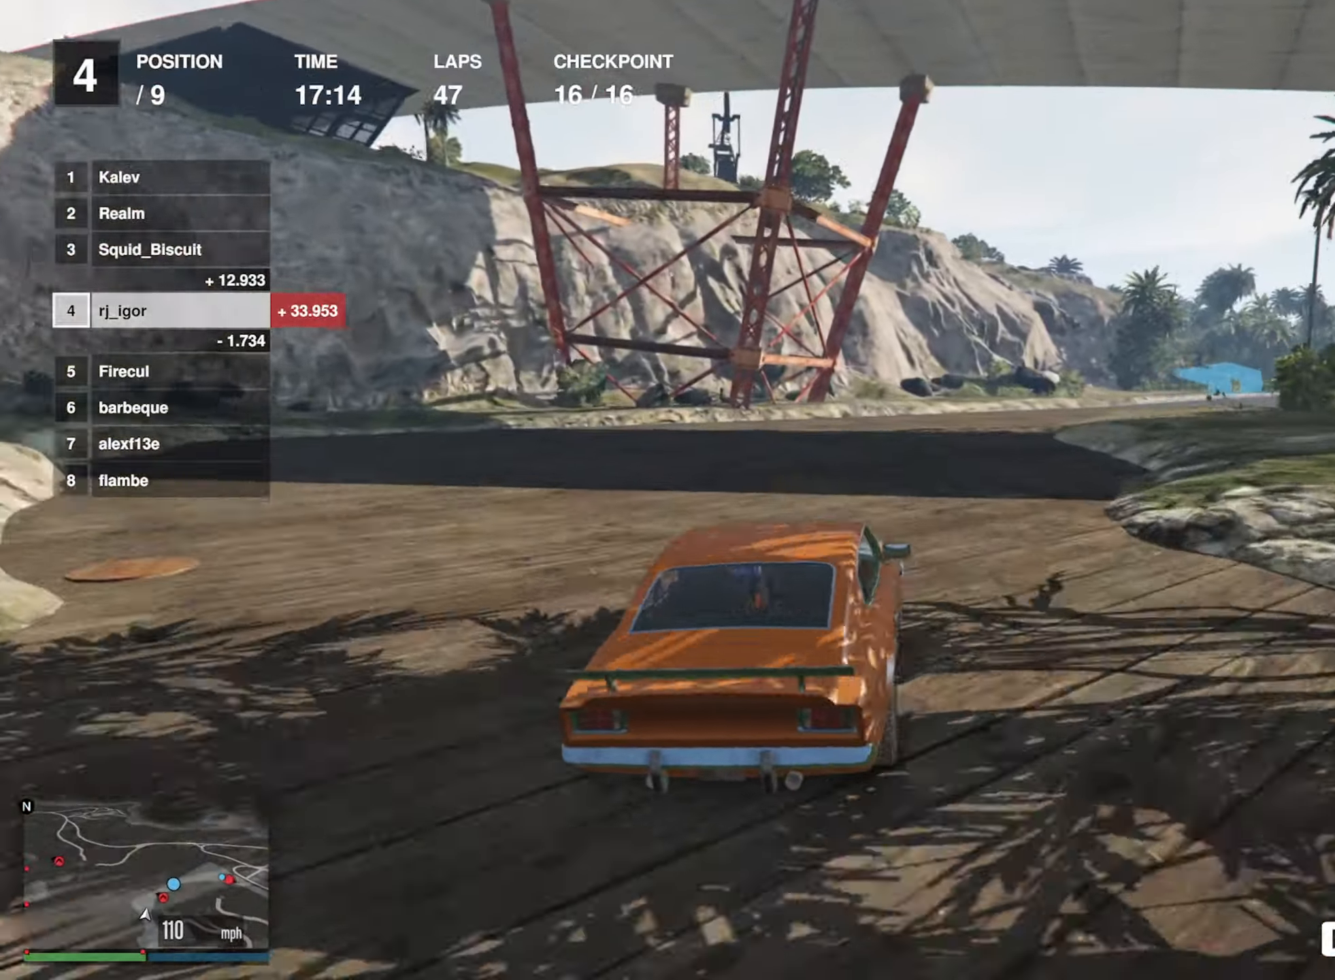
{"buttons": ["R2"], "left_stick": "center", "events": [[50, "left_stick", "down-right"], [316, "left_stick", "center"]]}
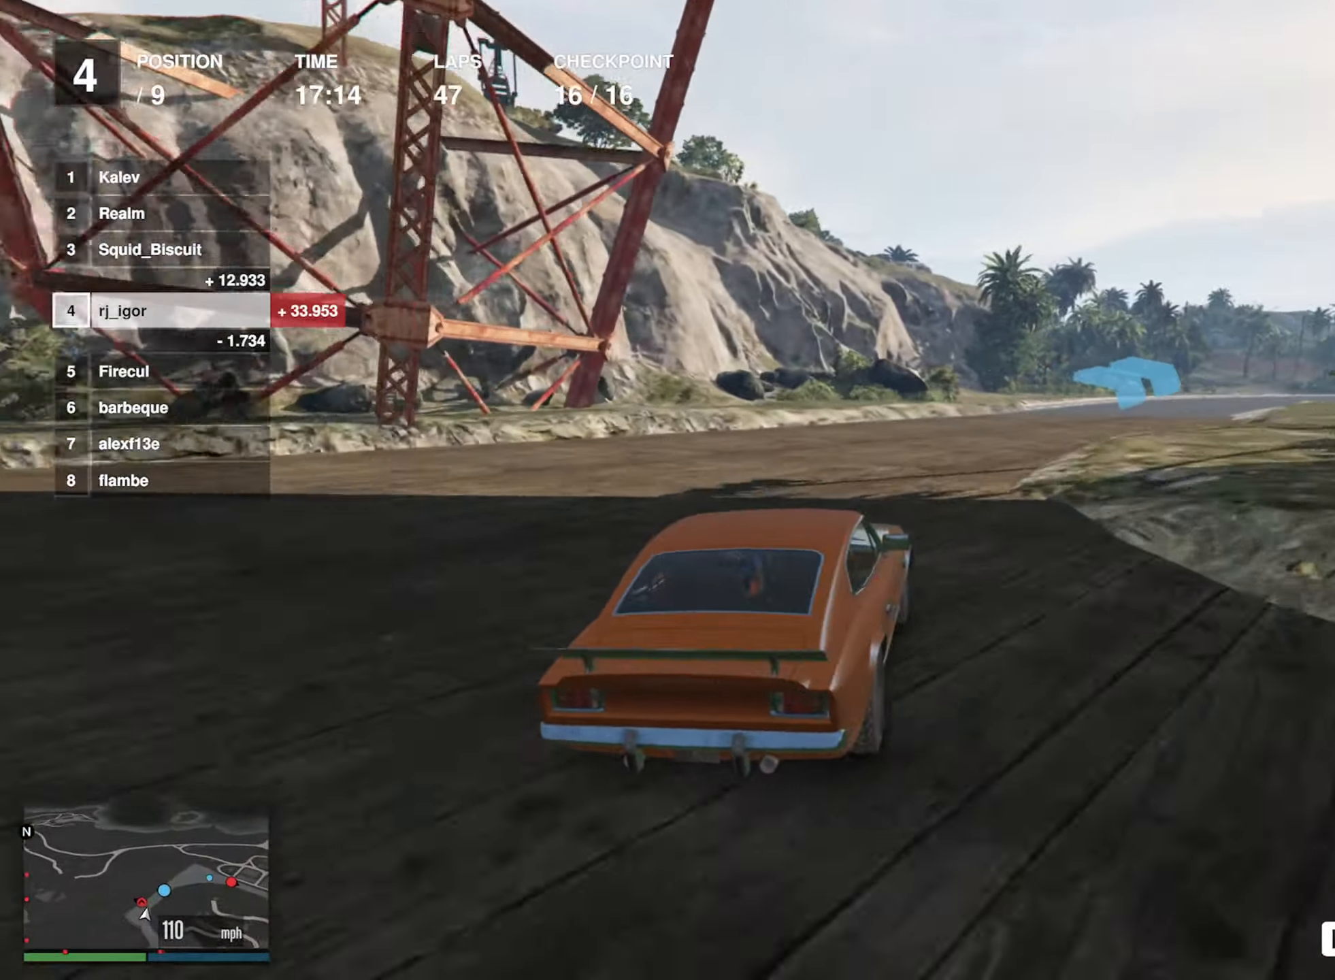
{"buttons": ["R2"], "left_stick": "down-right", "events": [[16, "left_stick", "down-right"], [266, "left_stick", "center"], [366, "left_stick", "down-right"]]}
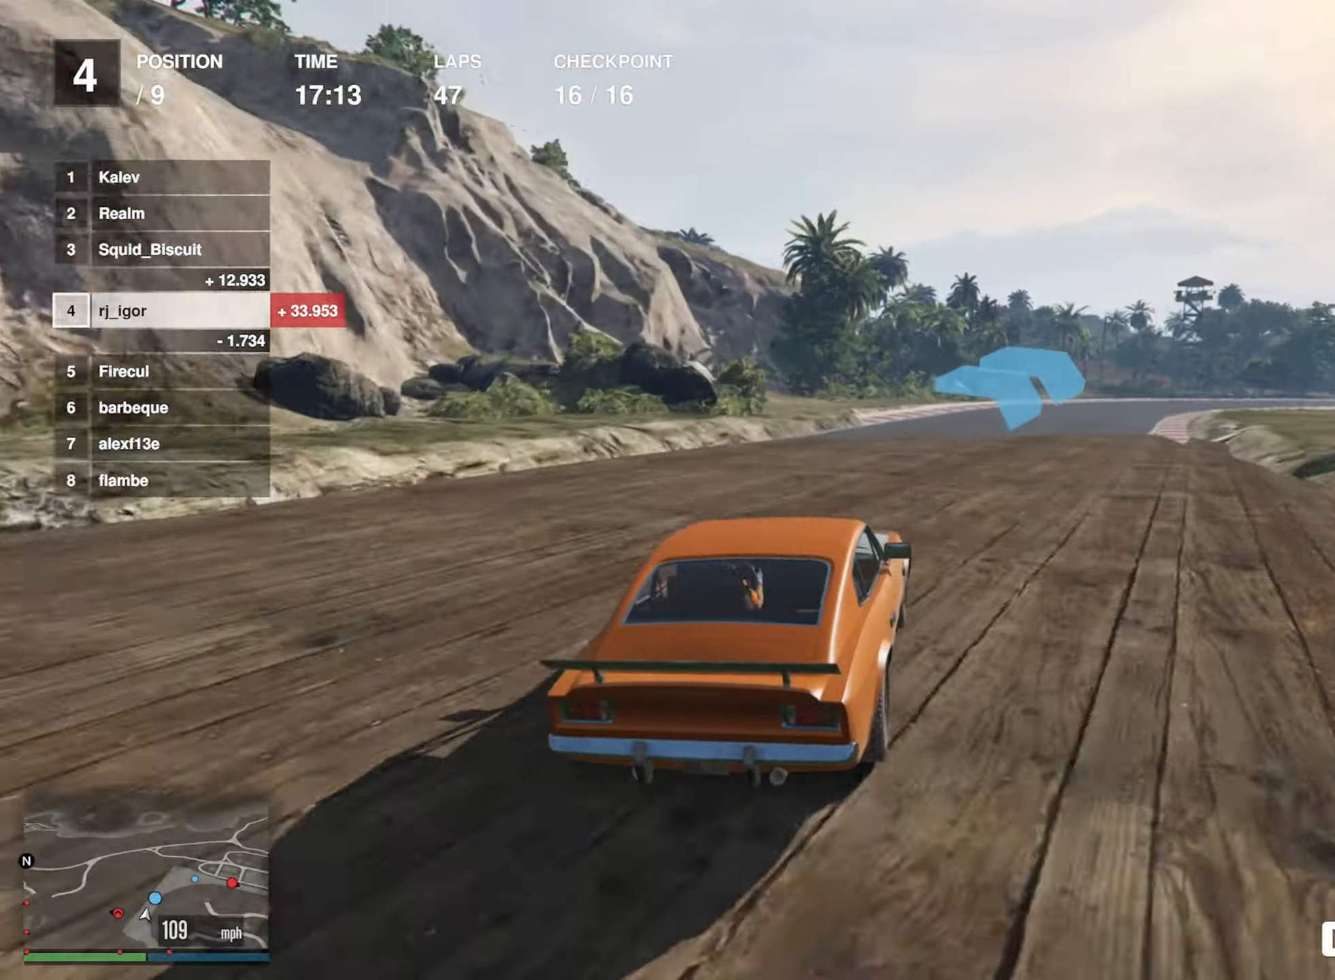
{"buttons": ["R2"], "left_stick": "down-right", "events": [[116, "left_stick", "center"], [283, "left_stick", "down-right"]]}
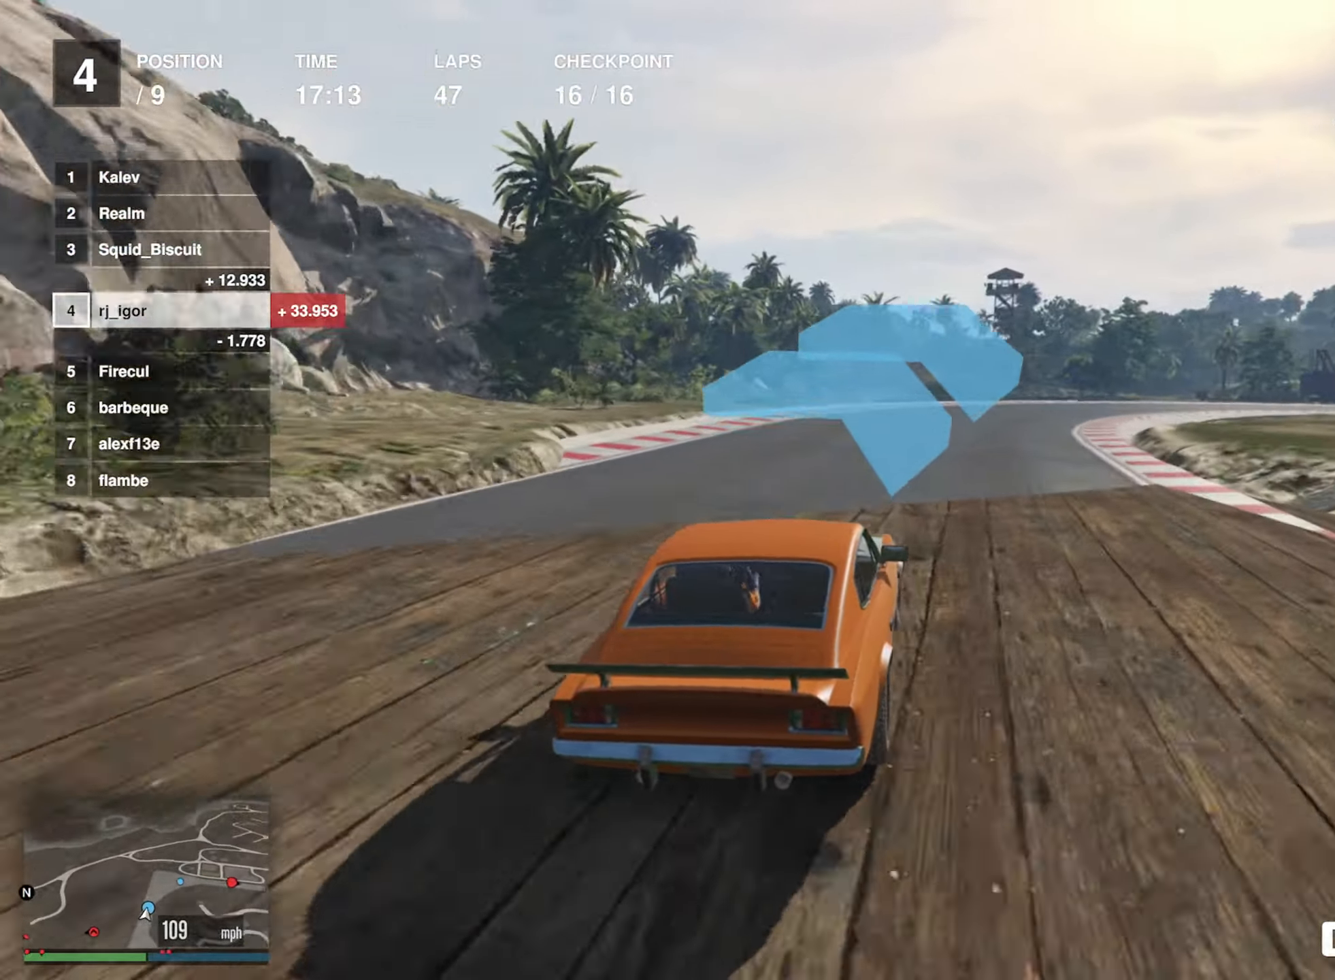
{"buttons": ["R2"], "left_stick": "down-right", "events": [[50, "left_stick", "center"], [200, "left_stick", "down-right"], [383, "left_stick", "center"], [483, "left_stick", "down-right"]]}
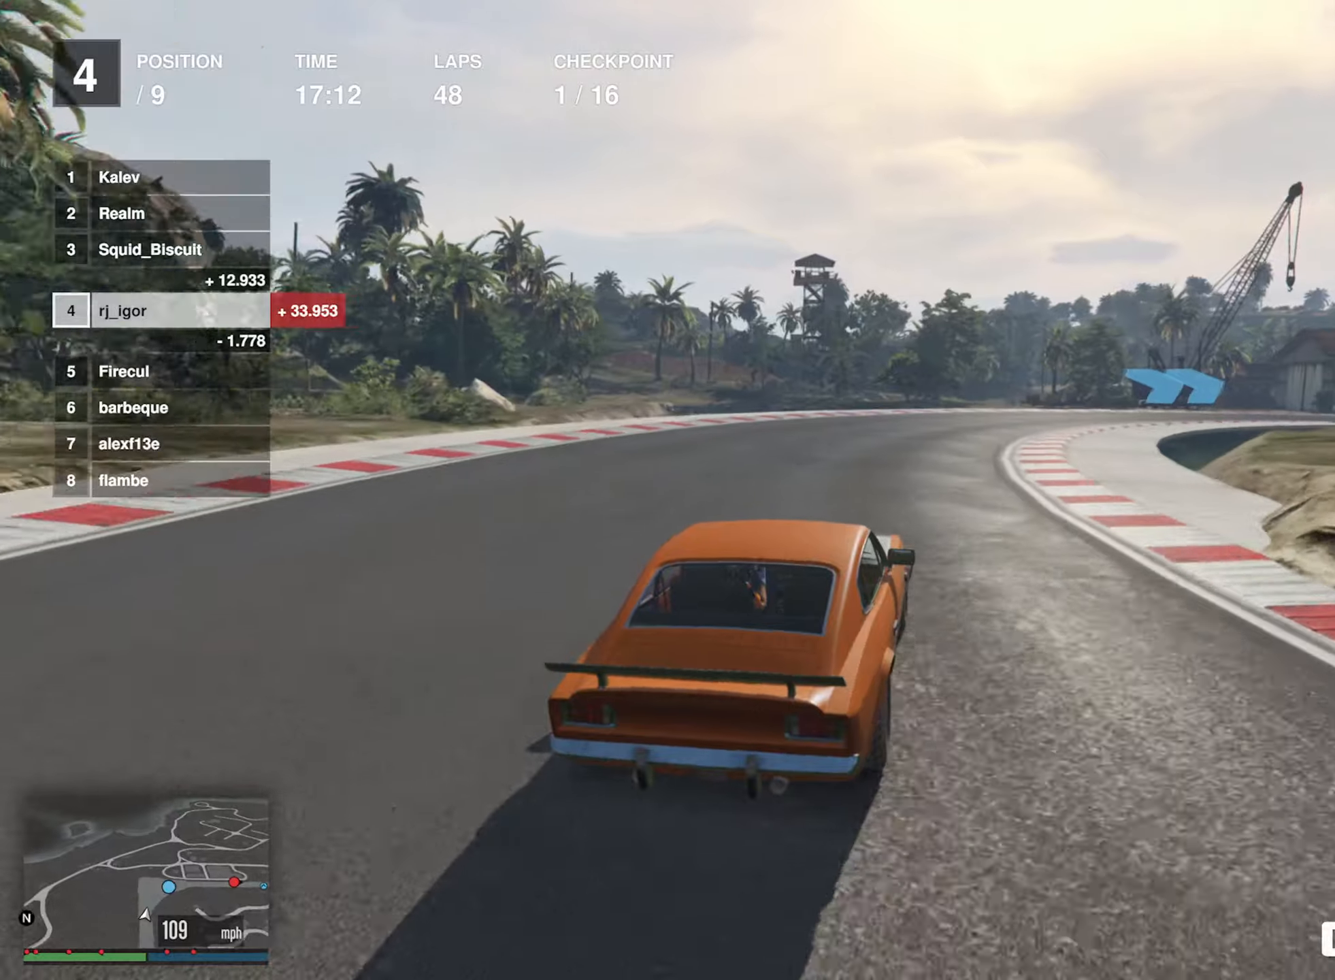
{"buttons": ["R2"], "left_stick": "down-right", "events": [[217, "left_stick", "center"], [300, "left_stick", "down-right"]]}
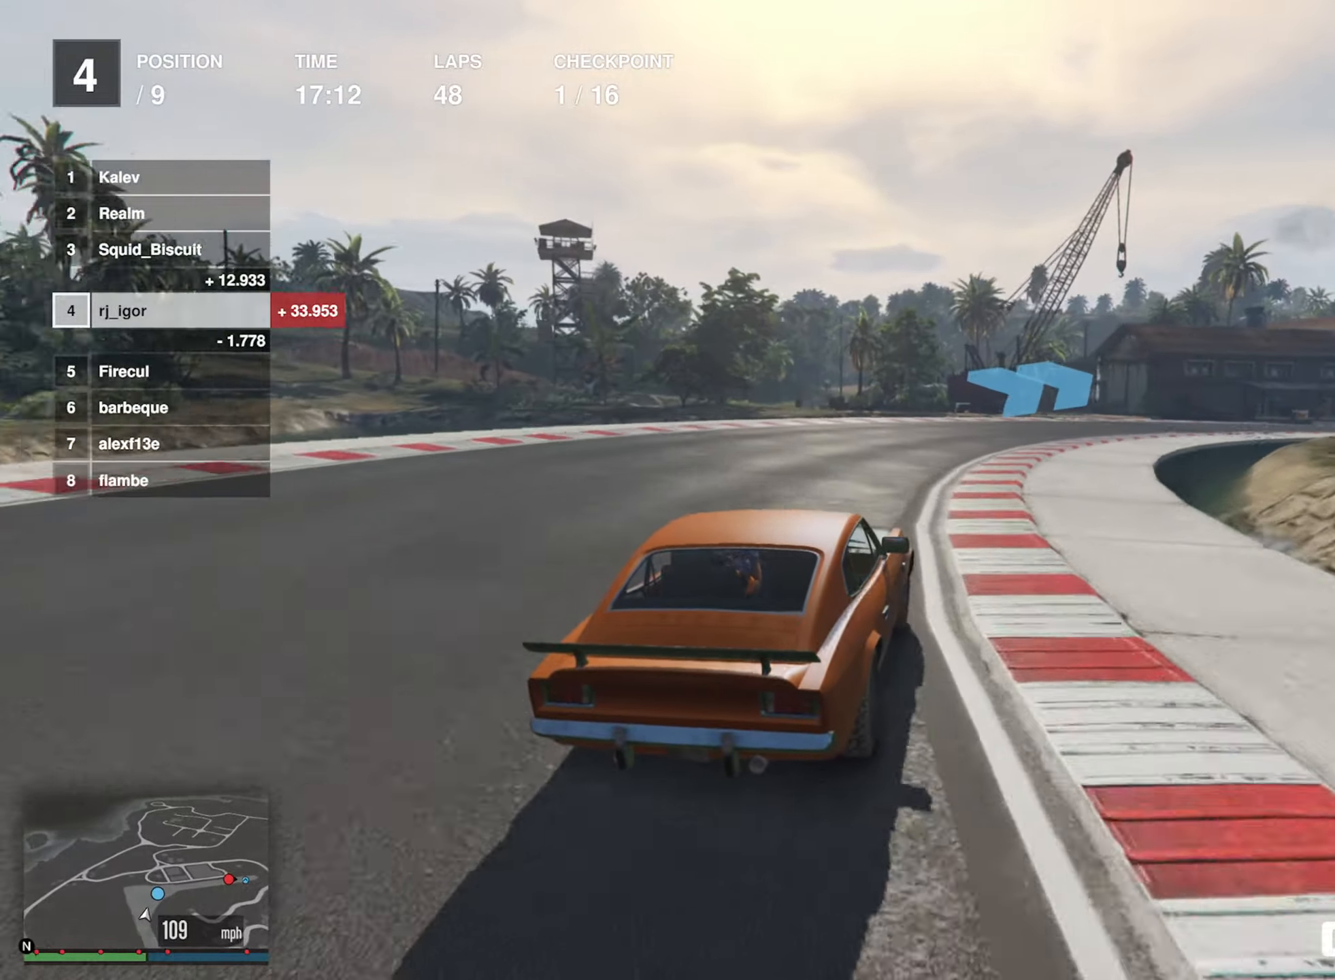
{"buttons": ["R2"], "left_stick": "down-right", "events": [[233, "left_stick", "center"], [350, "left_stick", "down-right"]]}